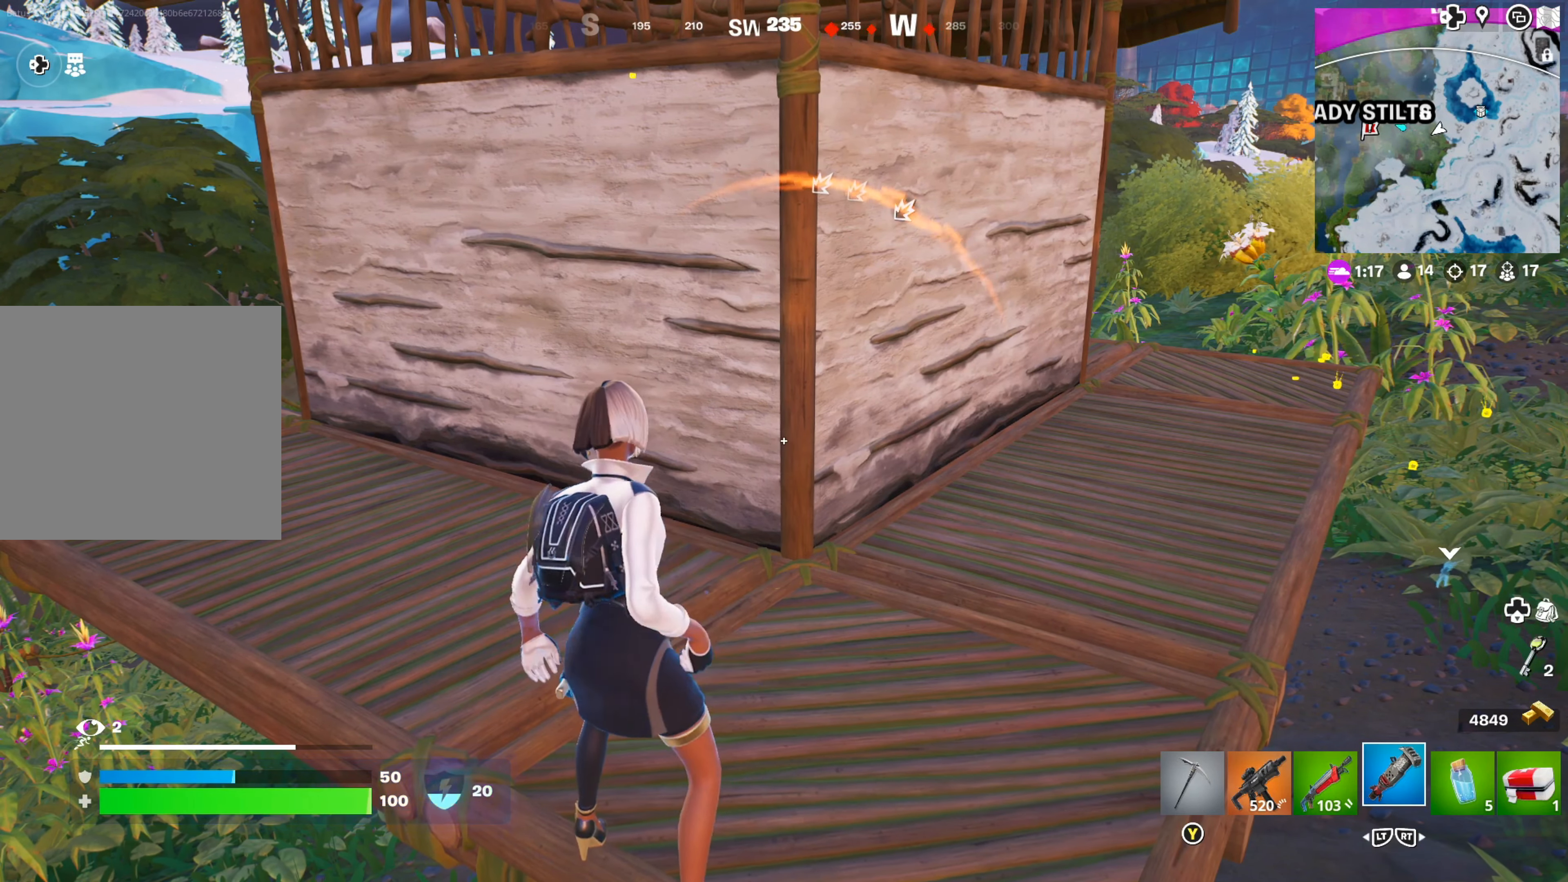
Gameplay with a controller (Xbox layout); each line is a JSON object with the inputs held at the frame after it. "events" lists button and stick changes between this image and that frame as [ms after this image, input, new state], when the widget could be followed in between.
{"buttons": [], "left_stick": "center", "right_stick": "center", "events": [[100, "left_stick", "up-right"], [183, "L2", "down"], [317, "L2", "up"], [317, "left_stick", "center"]]}
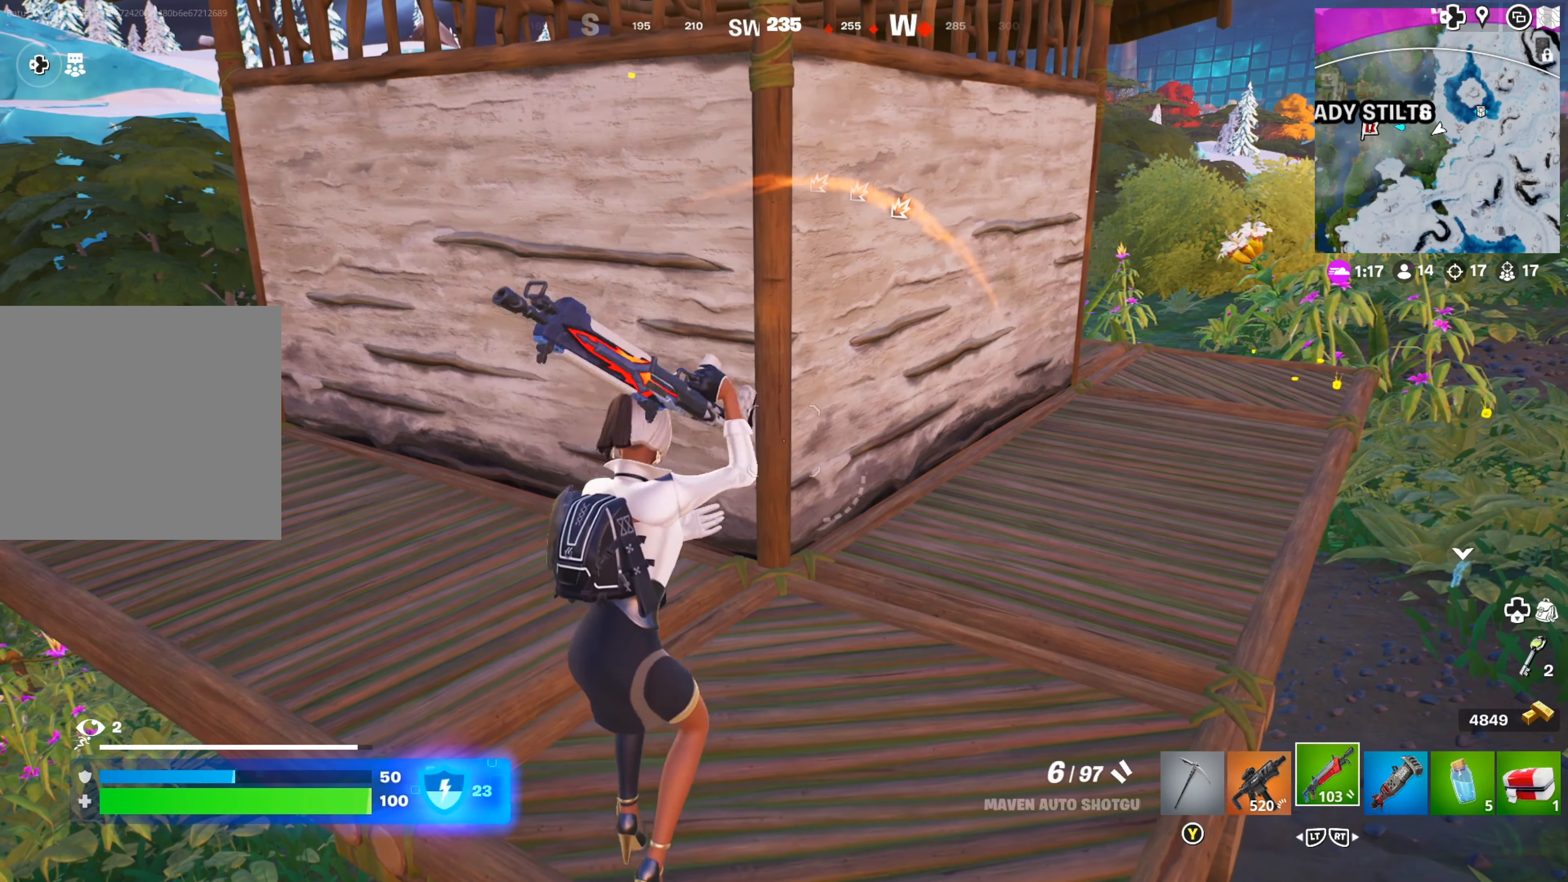
{"buttons": [], "left_stick": "up-right", "right_stick": "center", "events": [[50, "L2", "down"], [167, "L2", "up"], [250, "left_stick", "right"], [450, "left_stick", "up-right"]]}
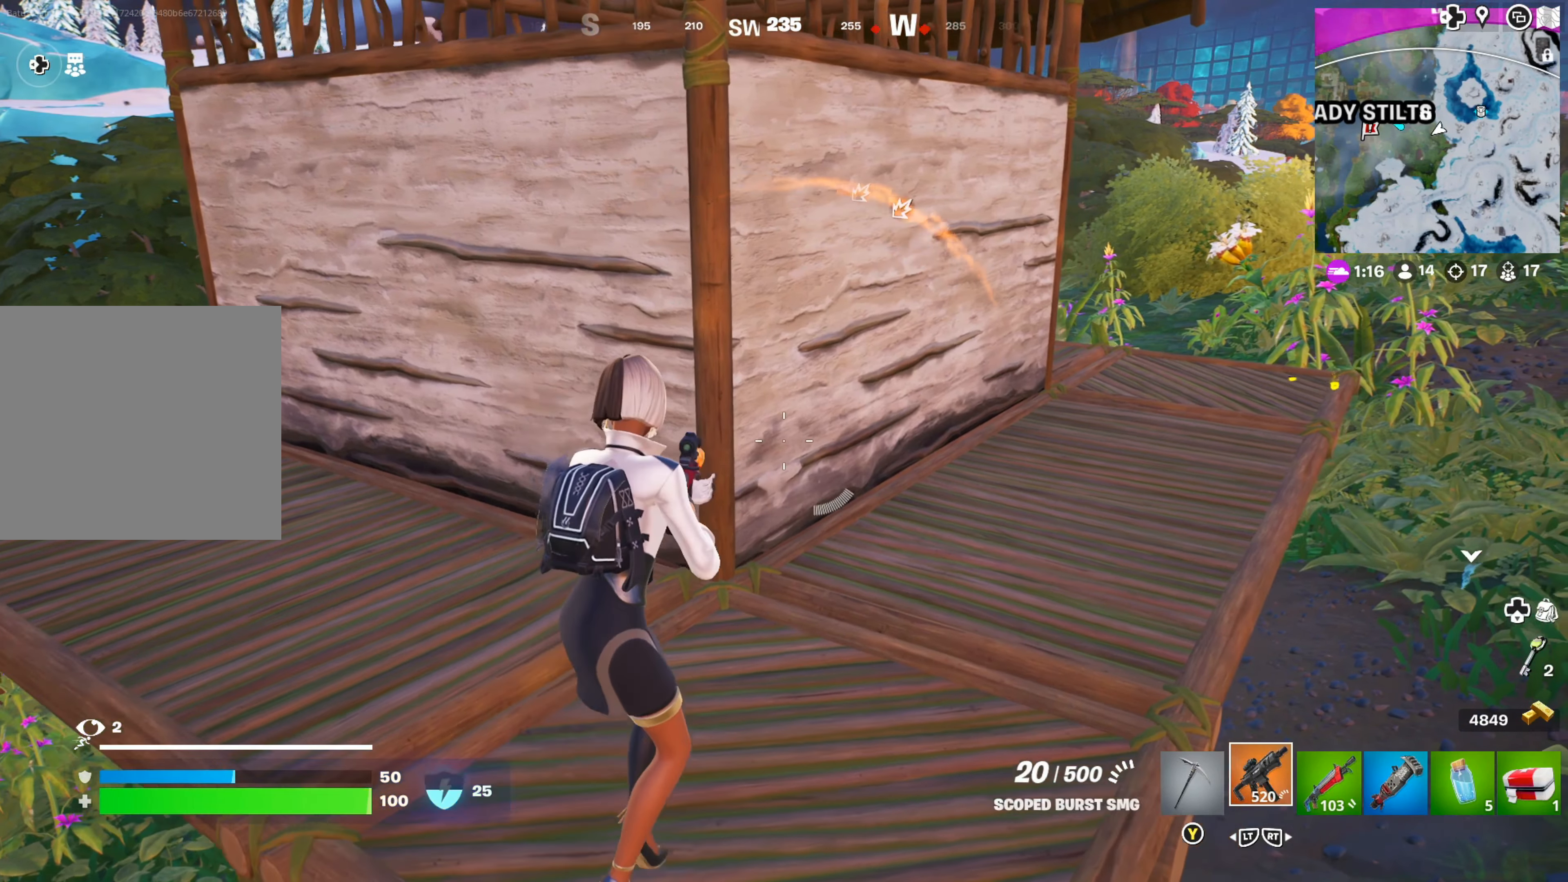
{"buttons": [], "left_stick": "up-right", "right_stick": "right", "events": [[17, "X", "down"], [100, "X", "up"], [150, "X", "down"], [233, "X", "up"], [417, "right_stick", "right"]]}
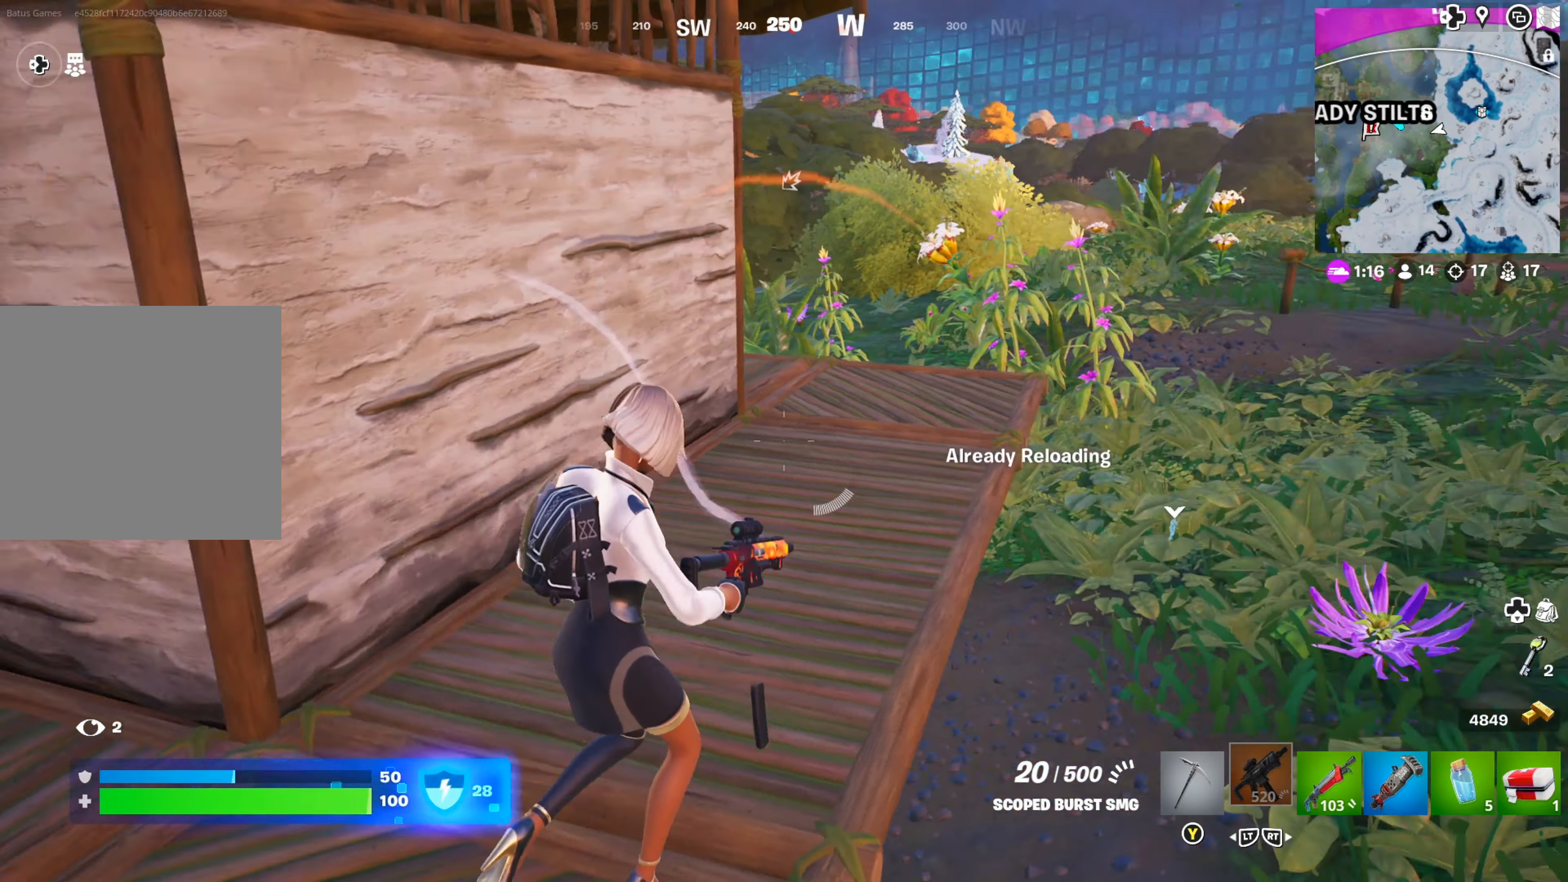
{"buttons": [], "left_stick": "up-right", "right_stick": "center", "events": [[84, "right_stick", "center"]]}
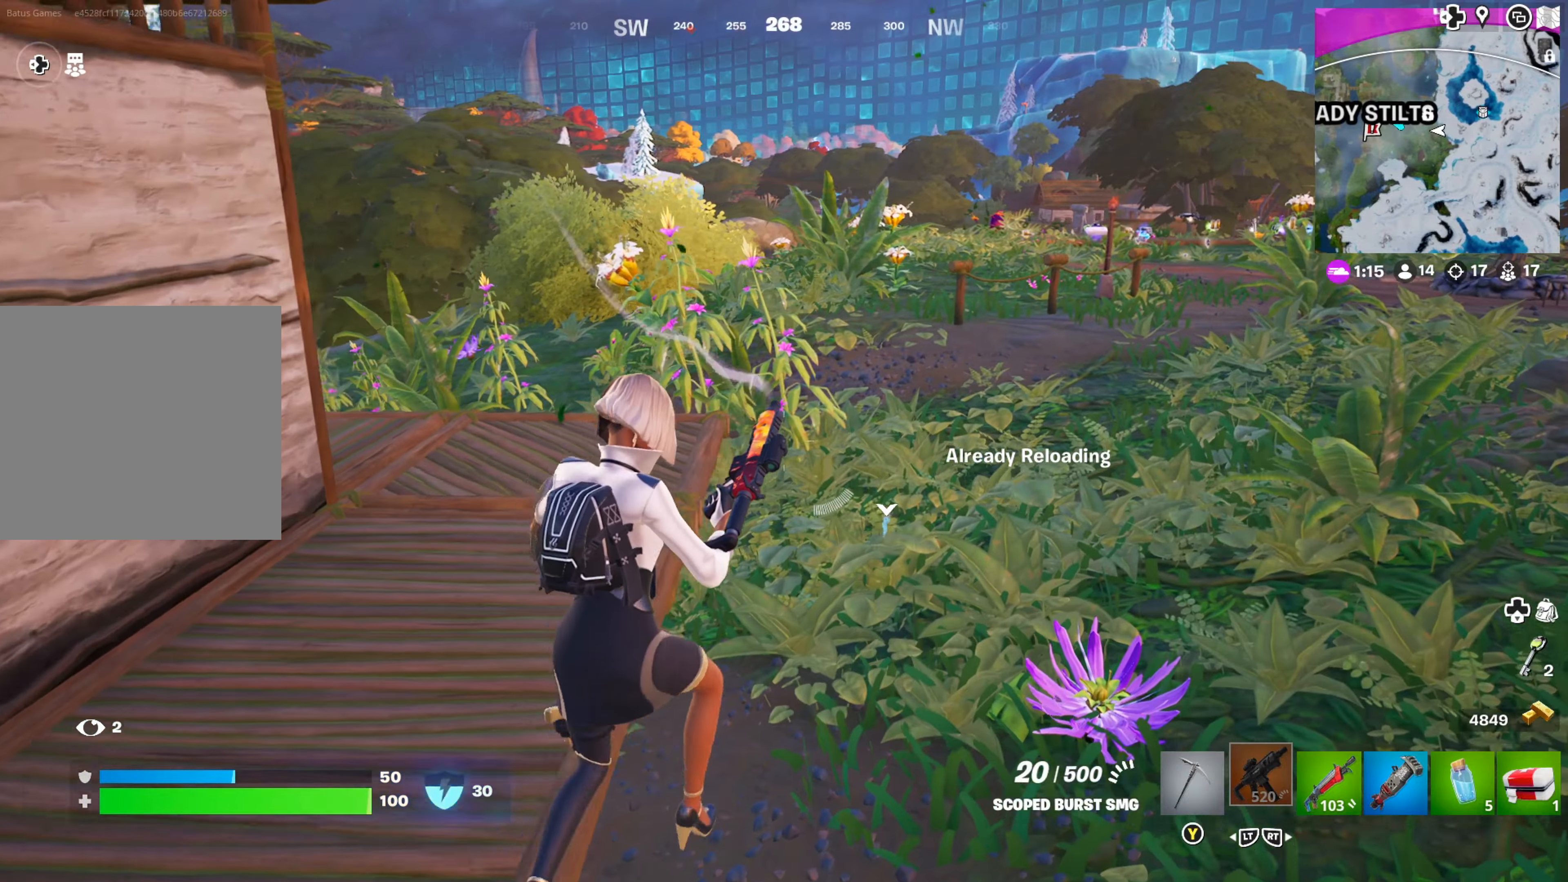
{"buttons": [], "left_stick": "up-right", "right_stick": "right", "events": [[84, "right_stick", "left"], [200, "right_stick", "center"], [467, "right_stick", "right"]]}
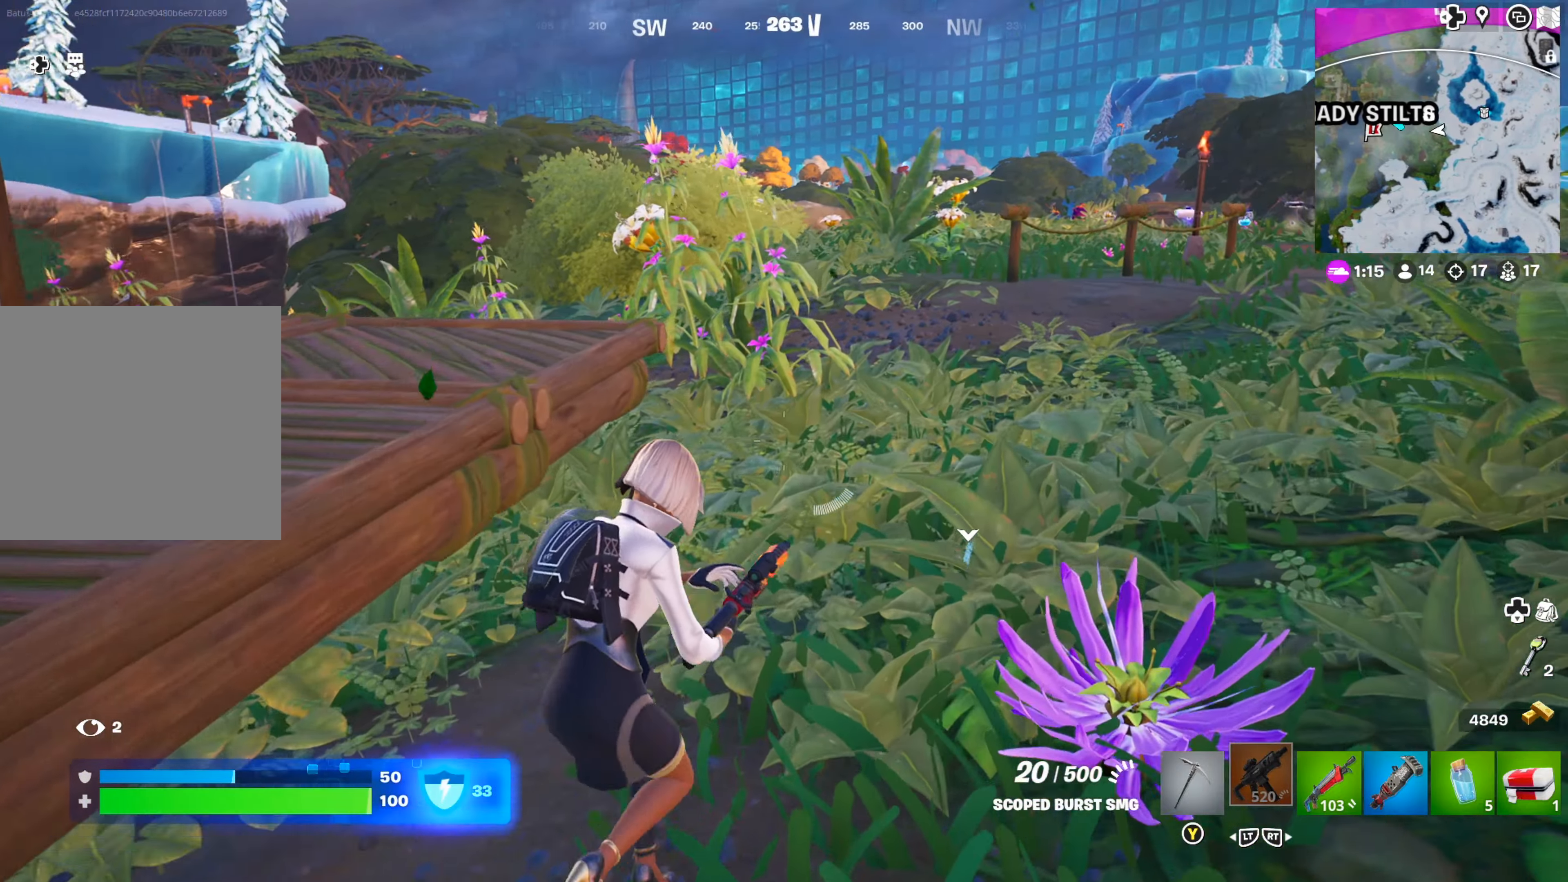
{"buttons": [], "left_stick": "up-right", "right_stick": "center", "events": [[100, "right_stick", "center"]]}
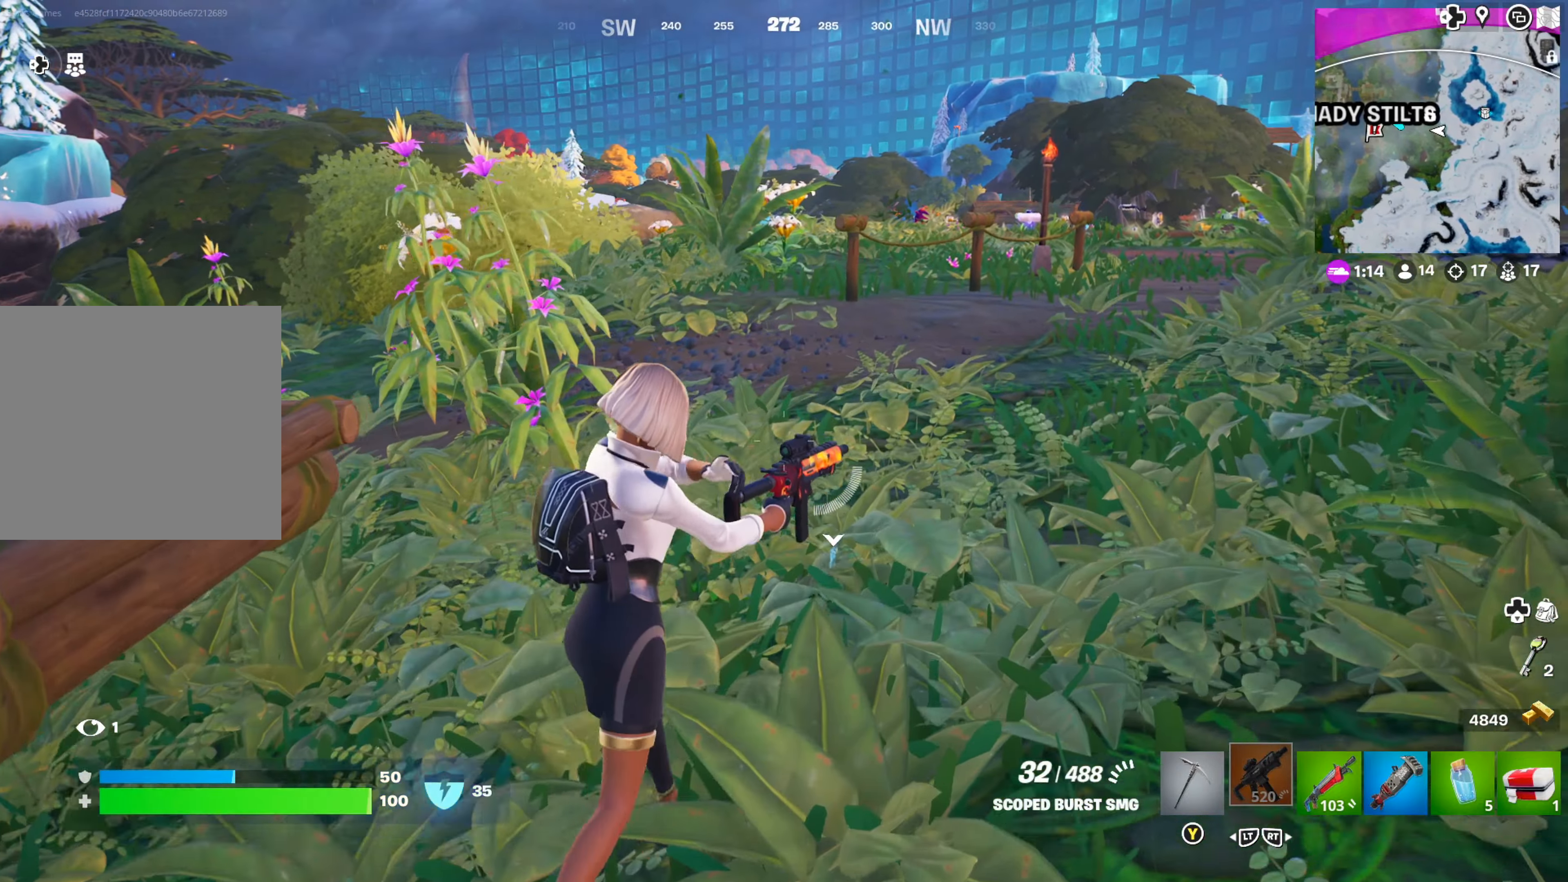
{"buttons": [], "left_stick": "up", "right_stick": "center", "events": [[117, "left_stick", "up"], [150, "L3", "down"], [267, "L3", "up"], [400, "right_stick", "up-left"], [484, "right_stick", "center"]]}
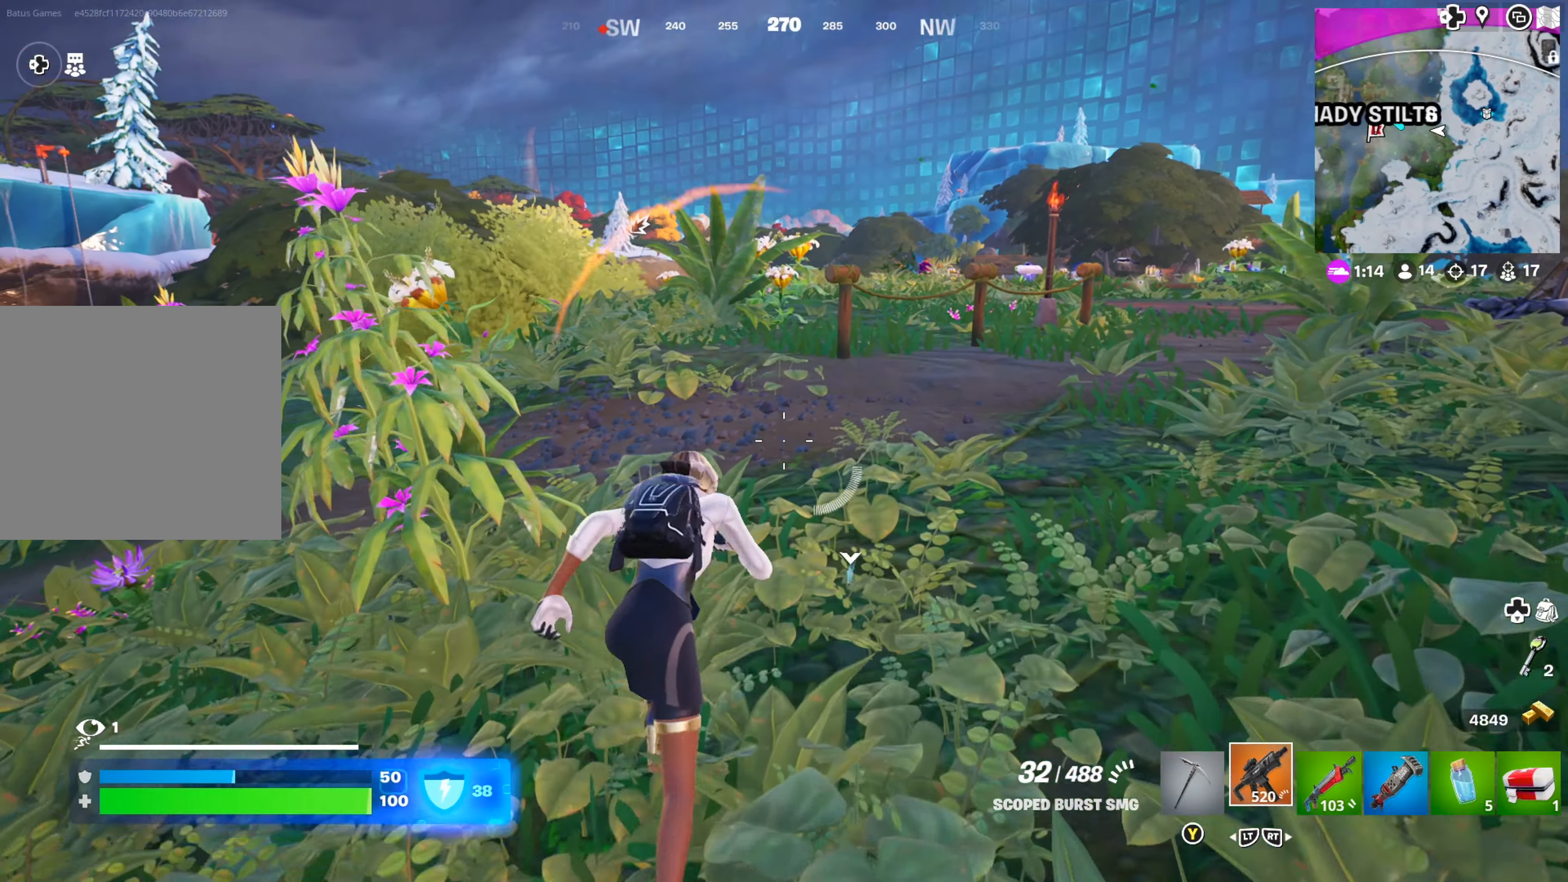
{"buttons": ["A"], "left_stick": "up", "right_stick": "center", "events": [[467, "A", "down"]]}
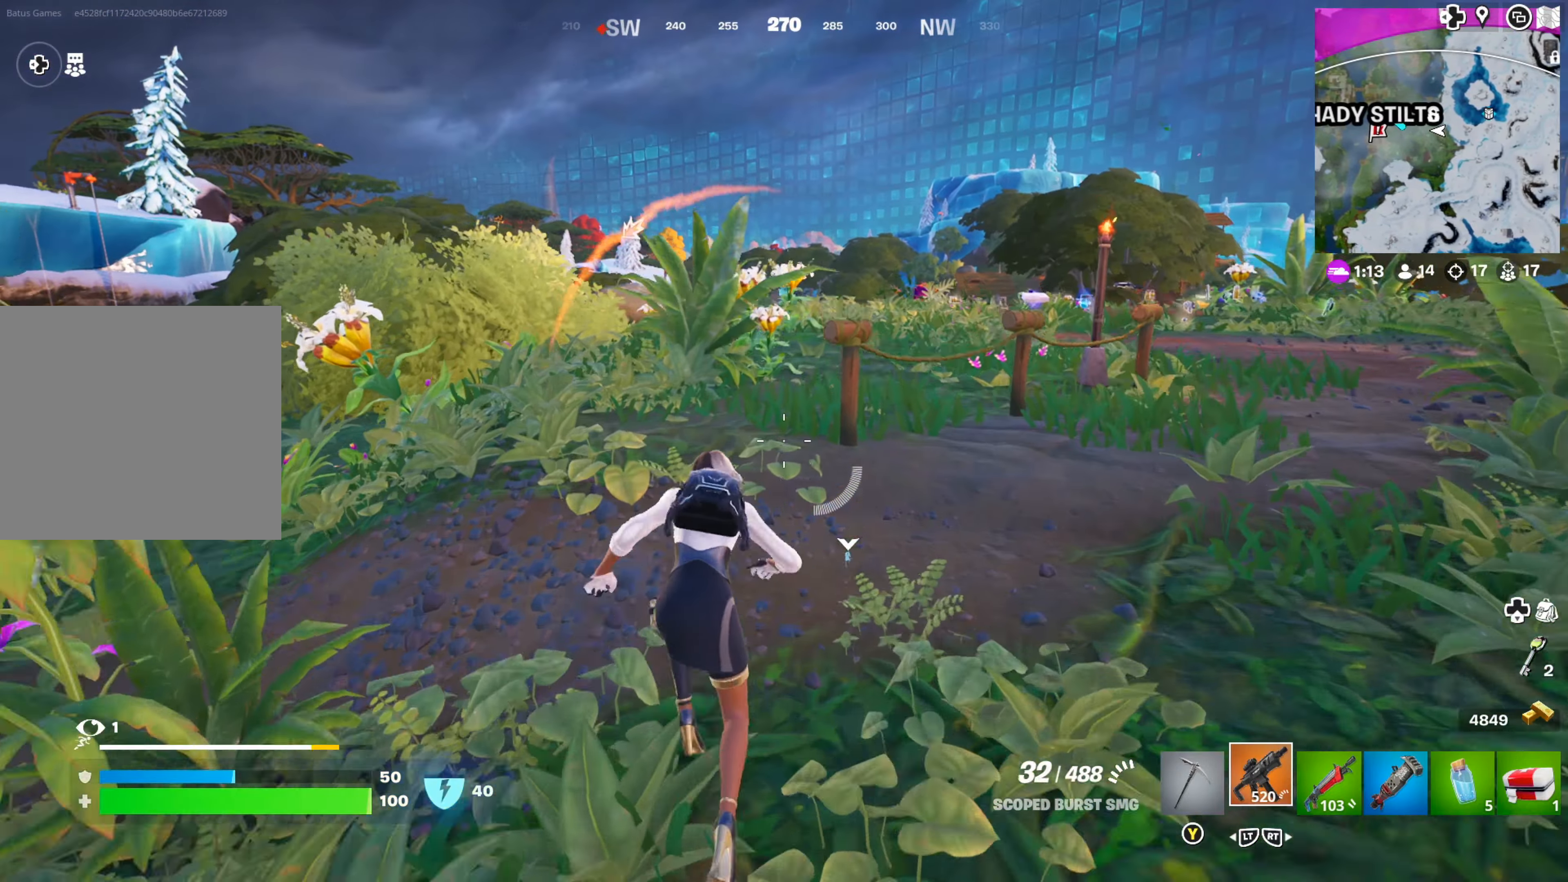
{"buttons": [], "left_stick": "up", "right_stick": "center", "events": [[50, "A", "up"], [367, "right_stick", "left"], [417, "right_stick", "center"]]}
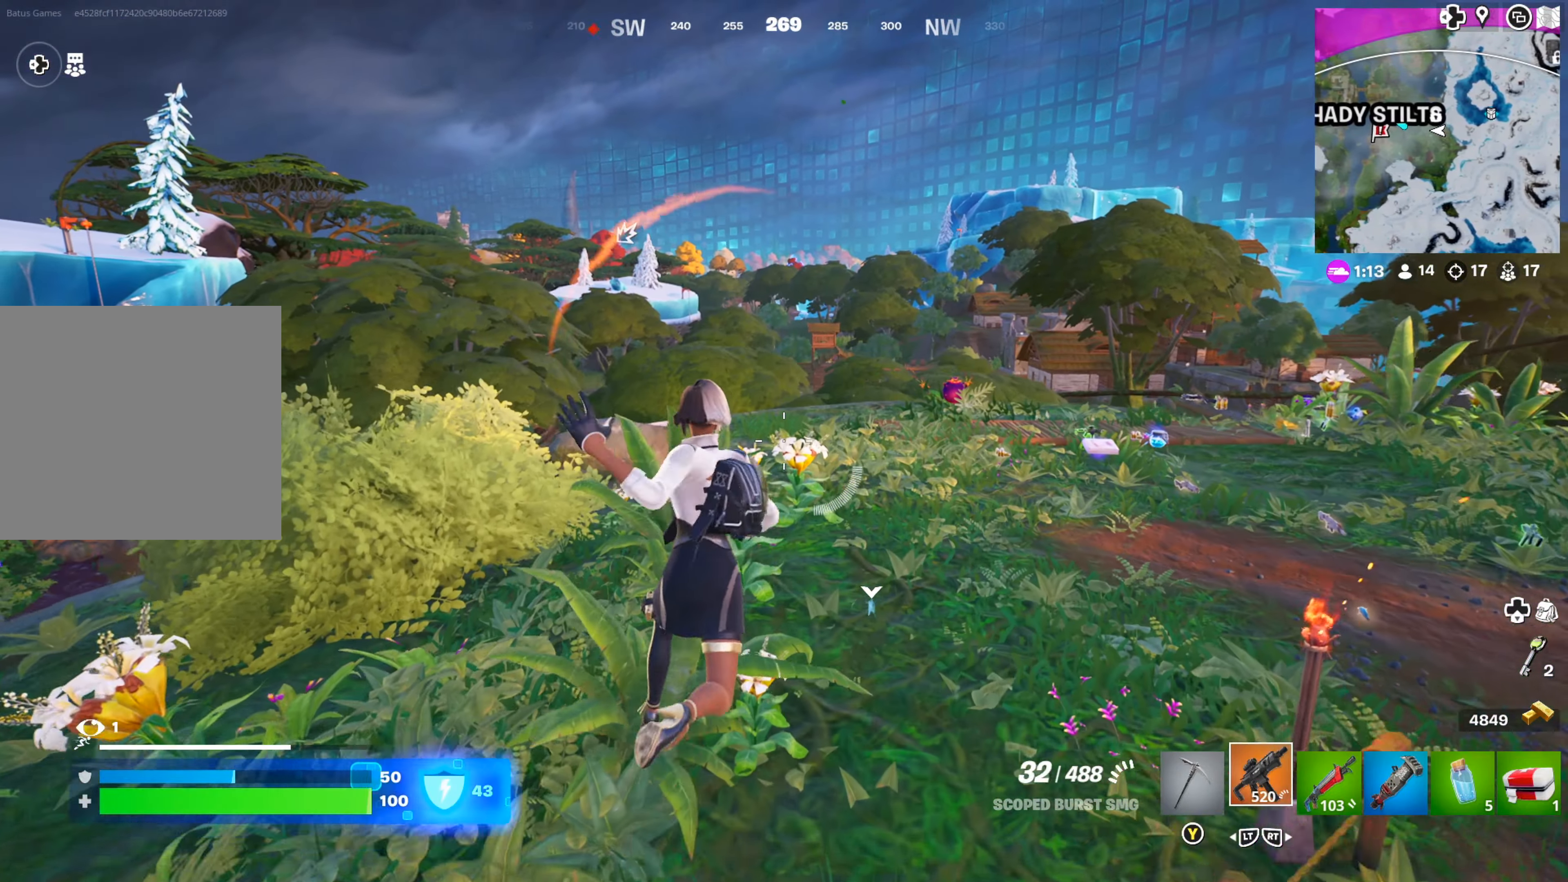
{"buttons": [], "left_stick": "up", "right_stick": "center", "events": []}
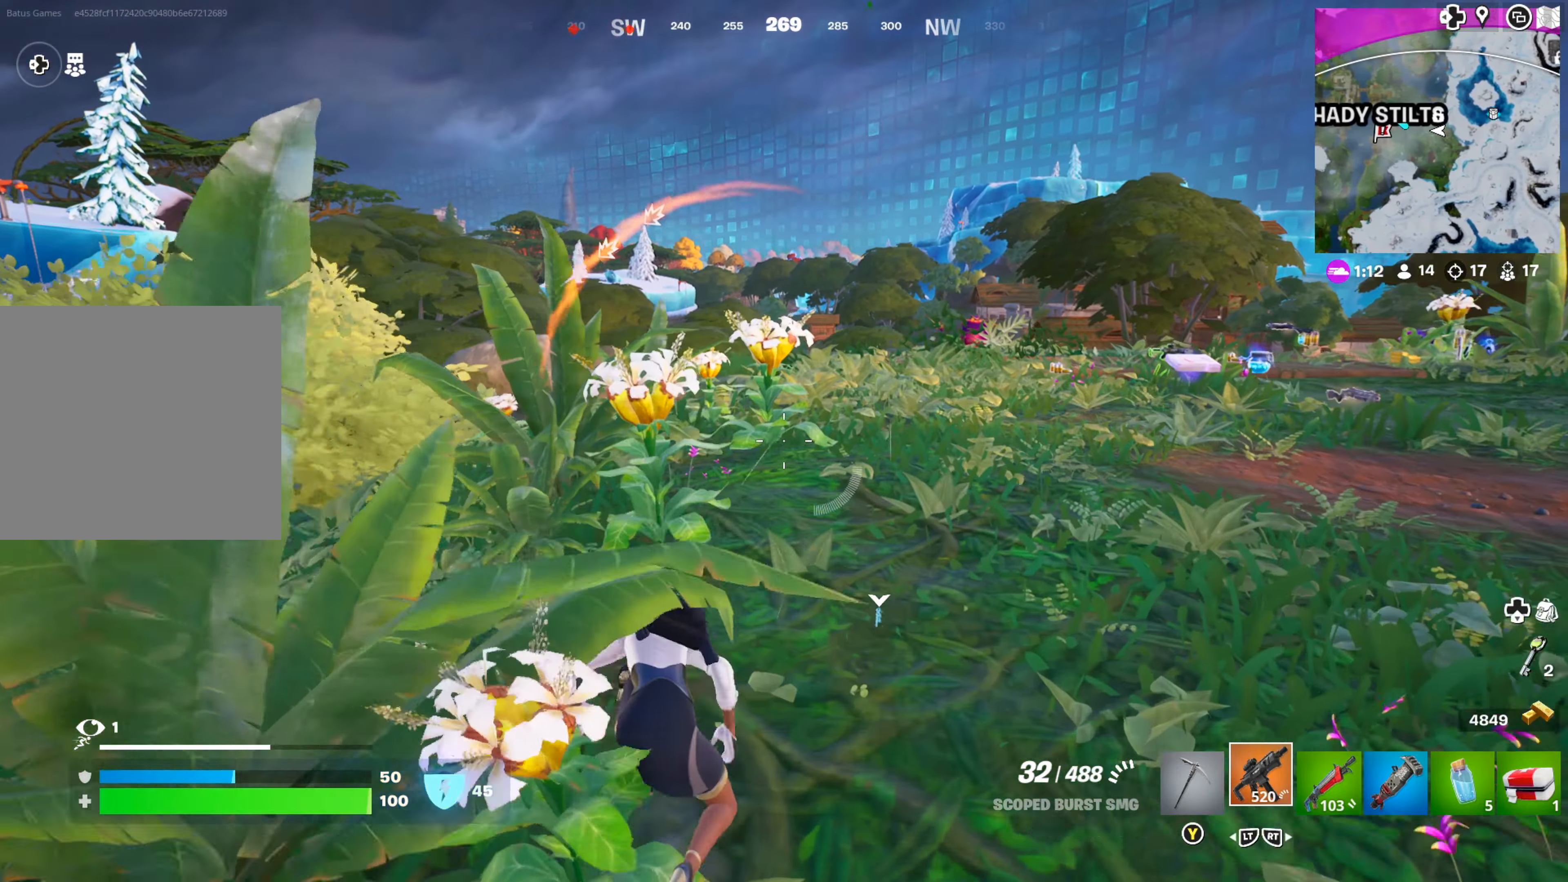
{"buttons": [], "left_stick": "up-right", "right_stick": "center", "events": [[100, "left_stick", "up-right"], [134, "right_stick", "left"], [300, "right_stick", "center"]]}
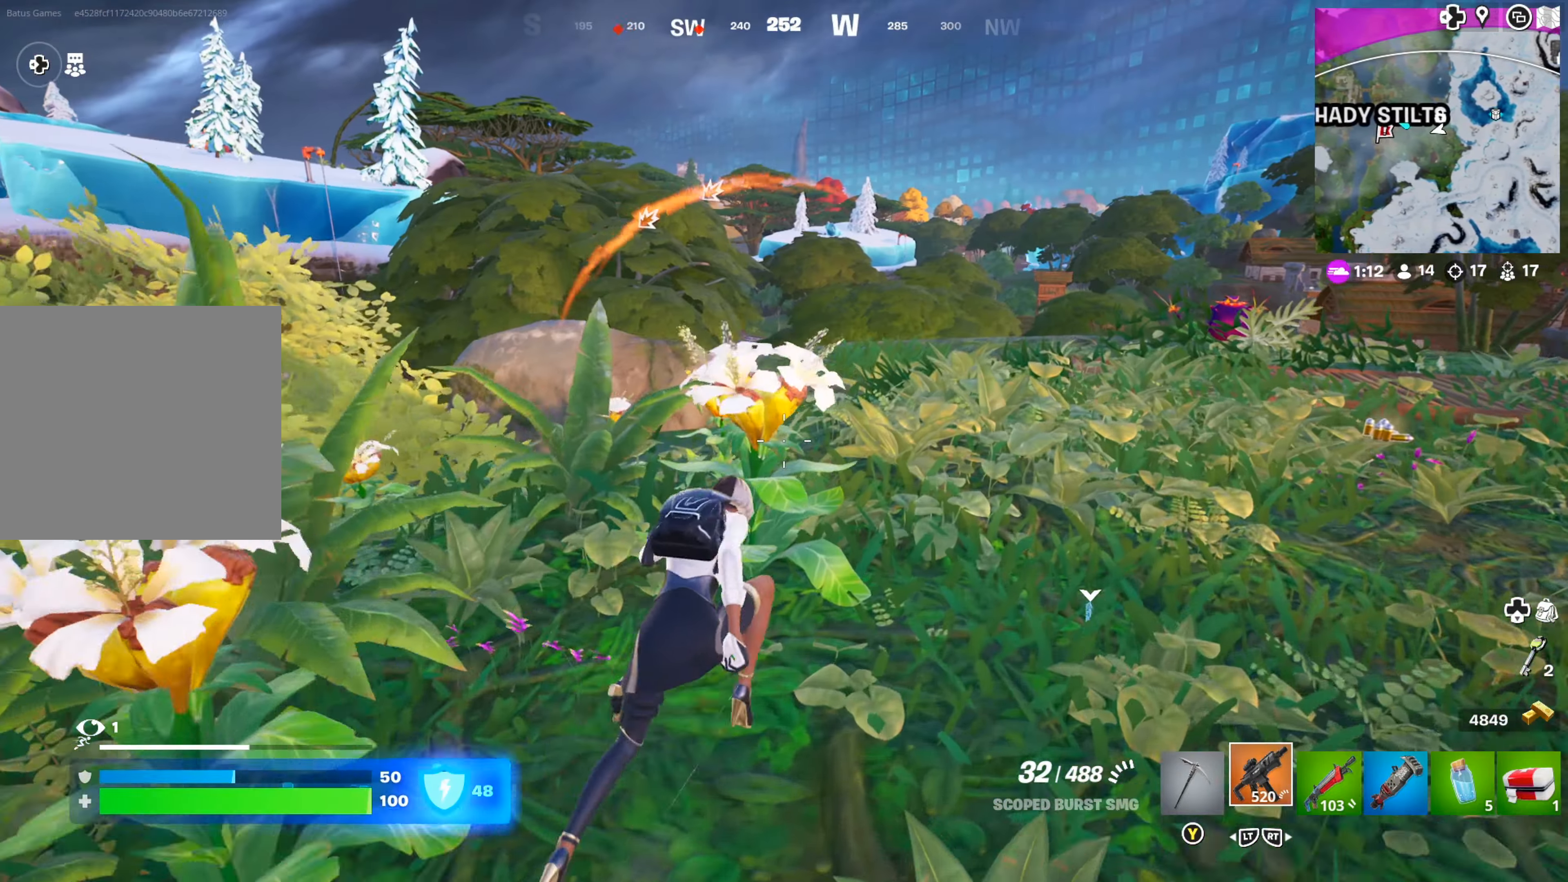
{"buttons": [], "left_stick": "up-right", "right_stick": "right", "events": [[50, "right_stick", "left"], [217, "right_stick", "center"], [400, "right_stick", "right"]]}
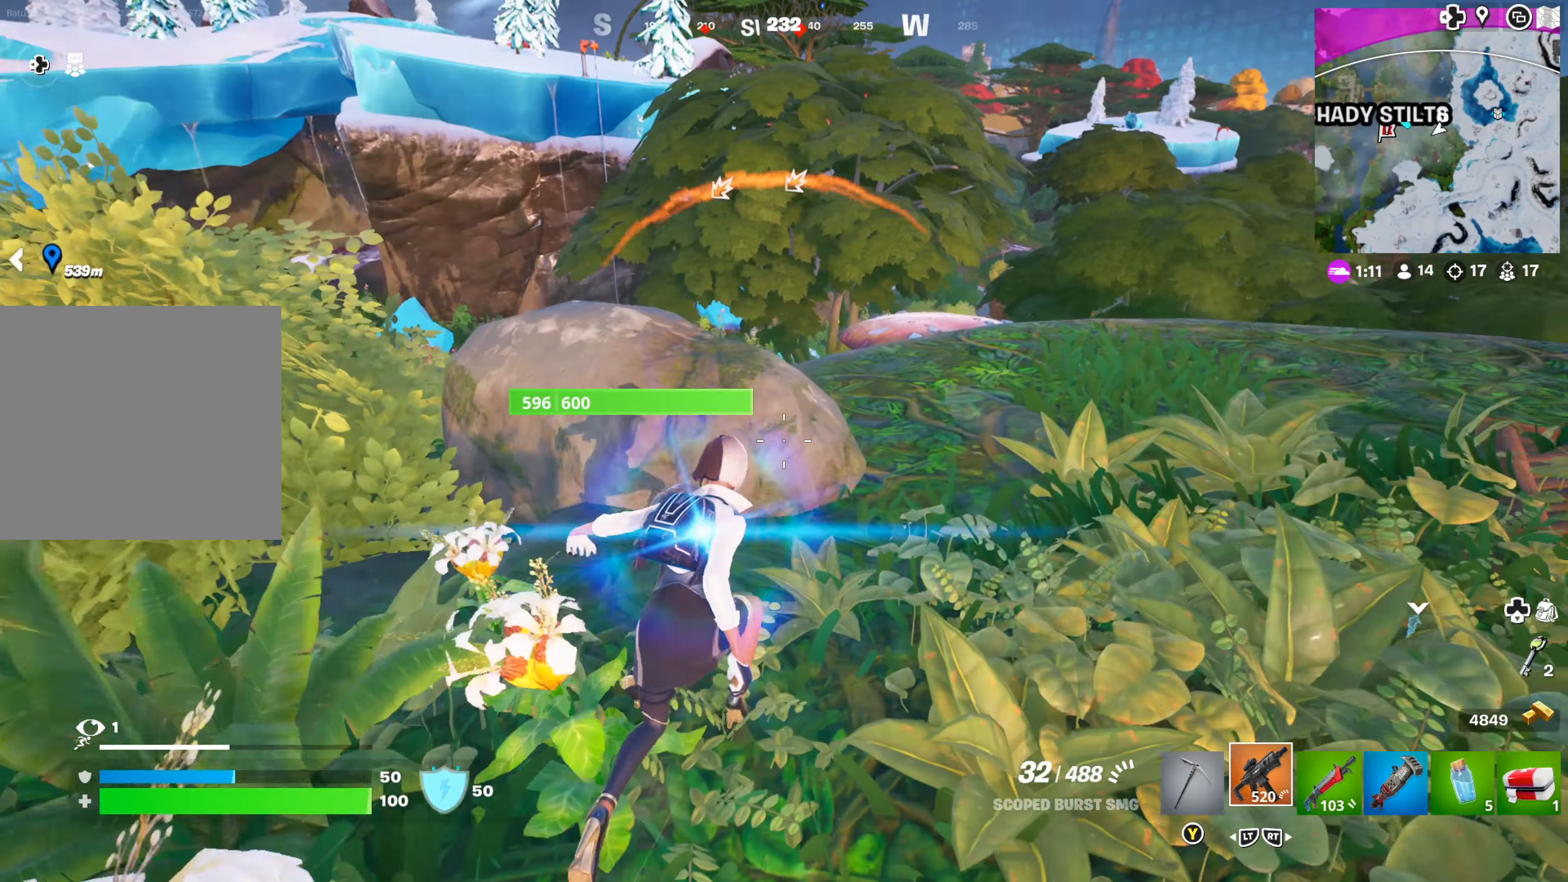
{"buttons": [], "left_stick": "center", "right_stick": "center", "events": [[50, "right_stick", "center"], [234, "right_stick", "down-left"], [400, "right_stick", "center"], [434, "left_stick", "center"]]}
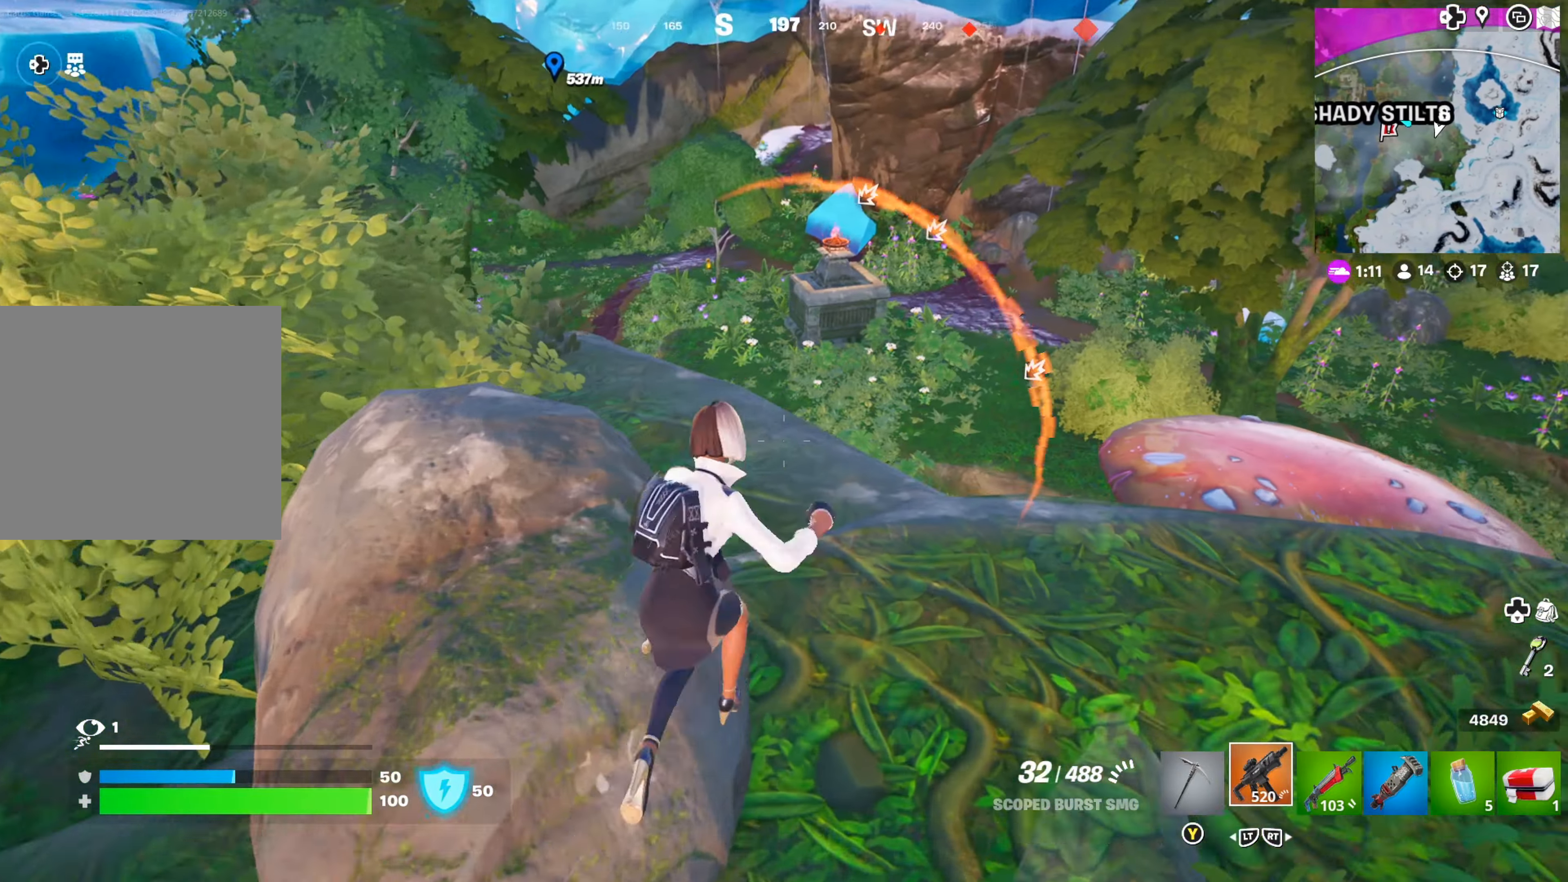
{"buttons": [], "left_stick": "up", "right_stick": "center", "events": [[50, "left_stick", "up"], [117, "right_stick", "down"], [233, "right_stick", "center"], [250, "left_stick", "center"], [300, "left_stick", "up"]]}
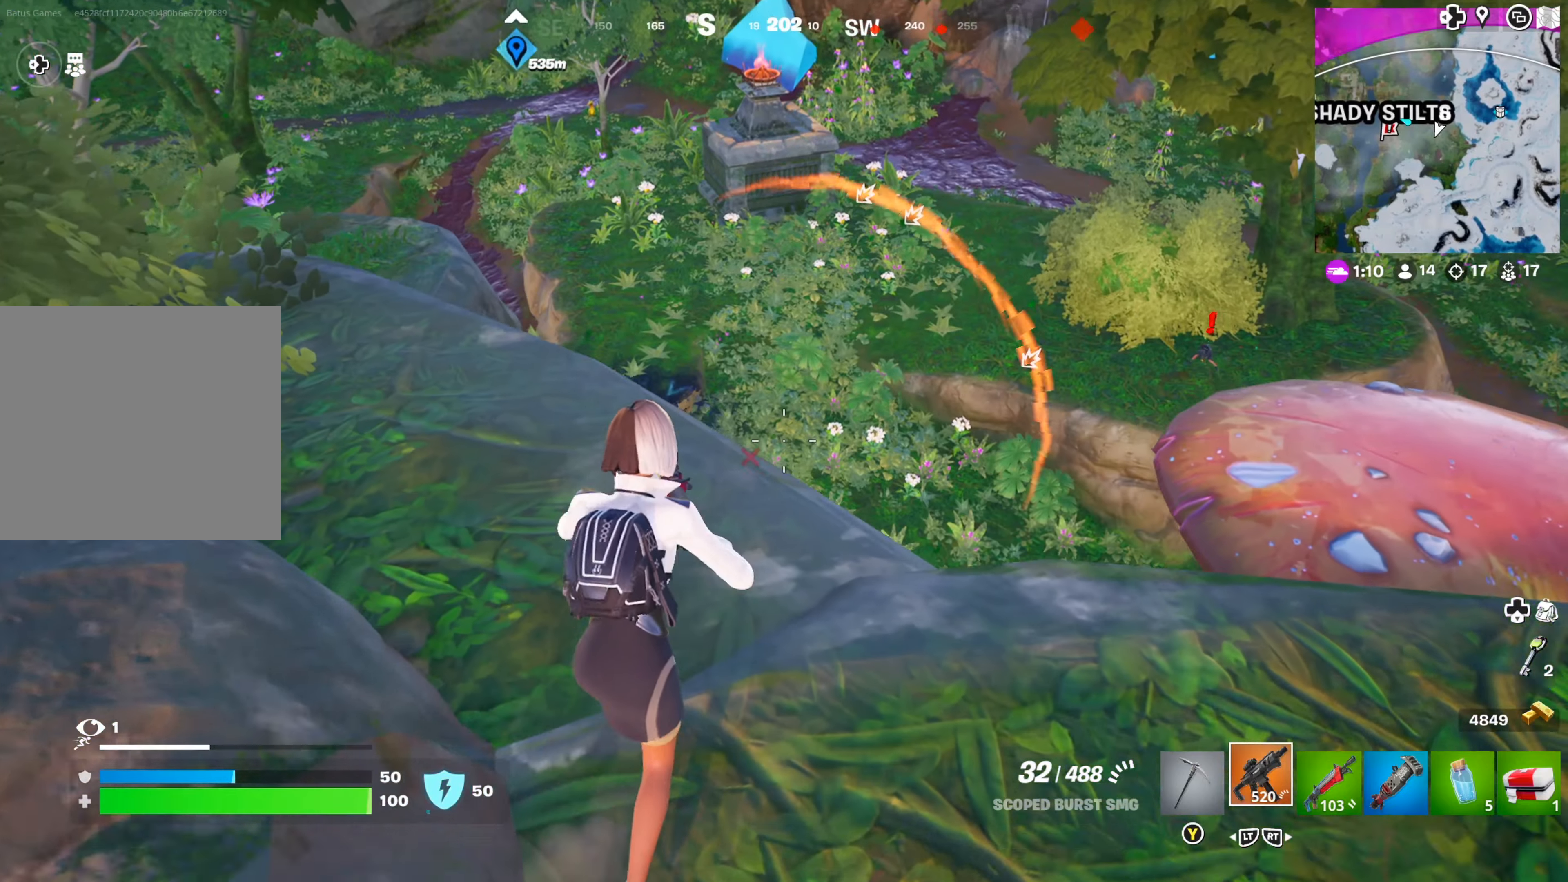
{"buttons": [], "left_stick": "left", "right_stick": "right", "events": [[66, "left_stick", "up-left"], [216, "left_stick", "left"], [216, "right_stick", "down-right"], [316, "right_stick", "center"], [450, "right_stick", "right"]]}
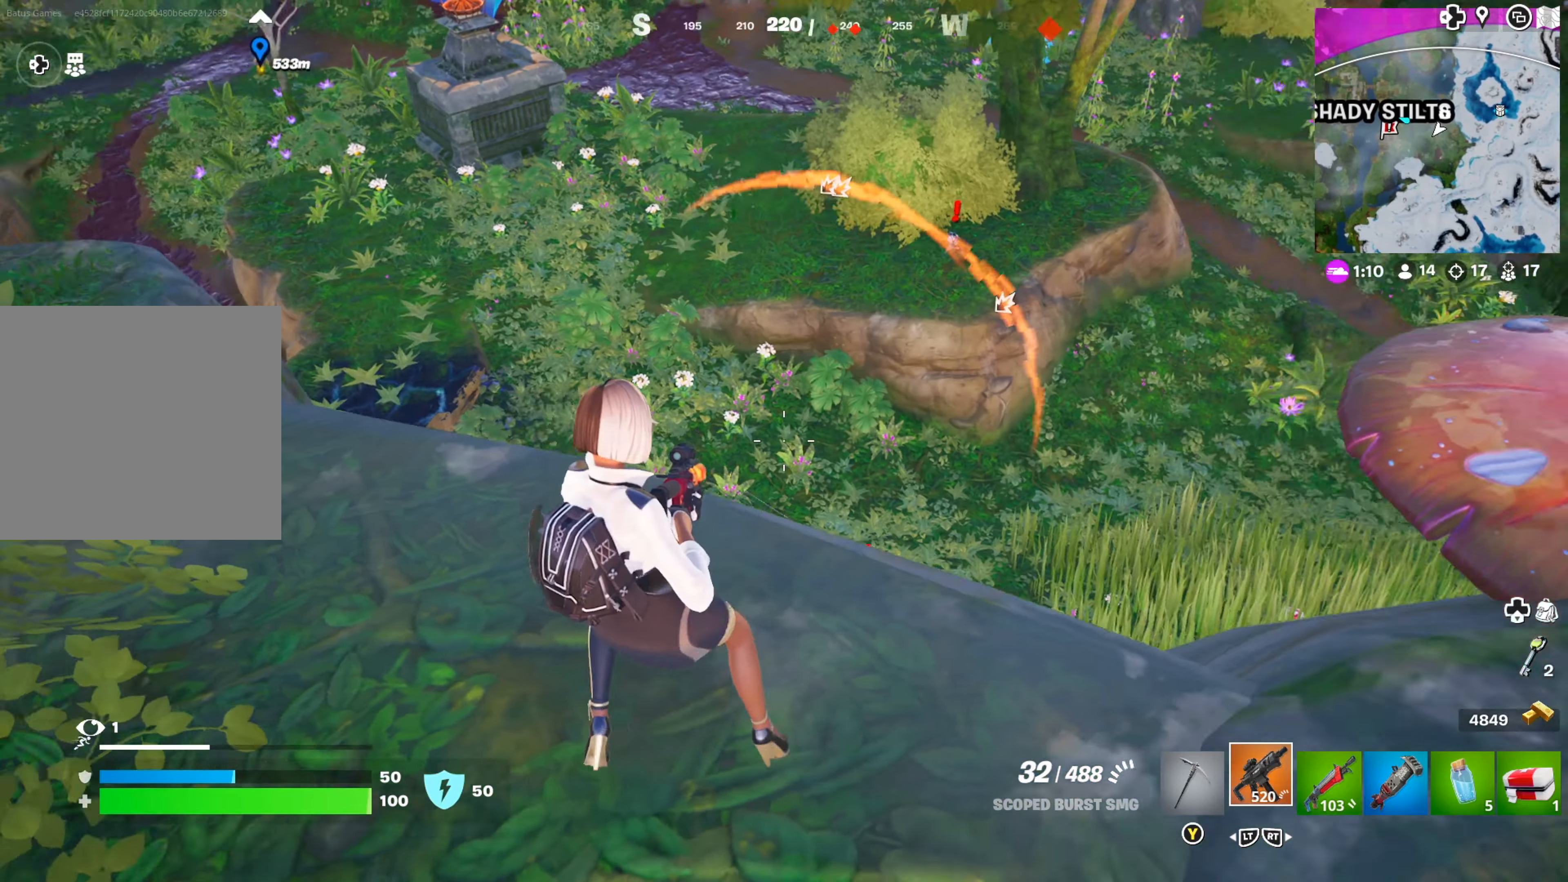
{"buttons": [], "left_stick": "center", "right_stick": "center", "events": [[66, "right_stick", "center"], [216, "right_stick", "down-right"], [250, "left_stick", "up"], [300, "right_stick", "center"], [383, "left_stick", "center"]]}
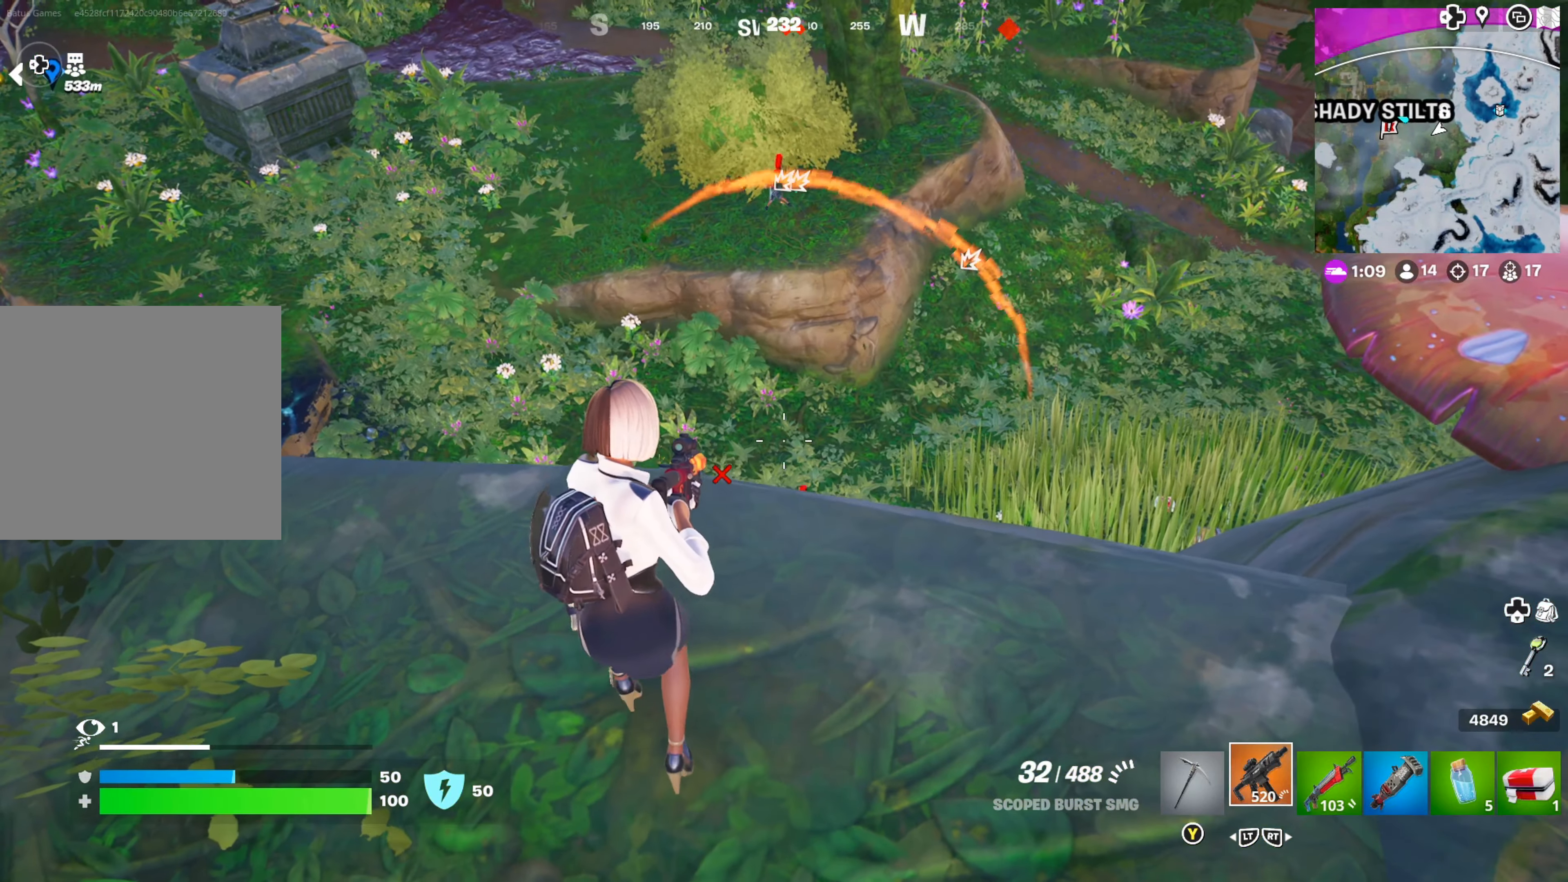
{"buttons": [], "left_stick": "center", "right_stick": "down-left", "events": [[133, "right_stick", "up"], [316, "right_stick", "center"], [500, "right_stick", "down-left"]]}
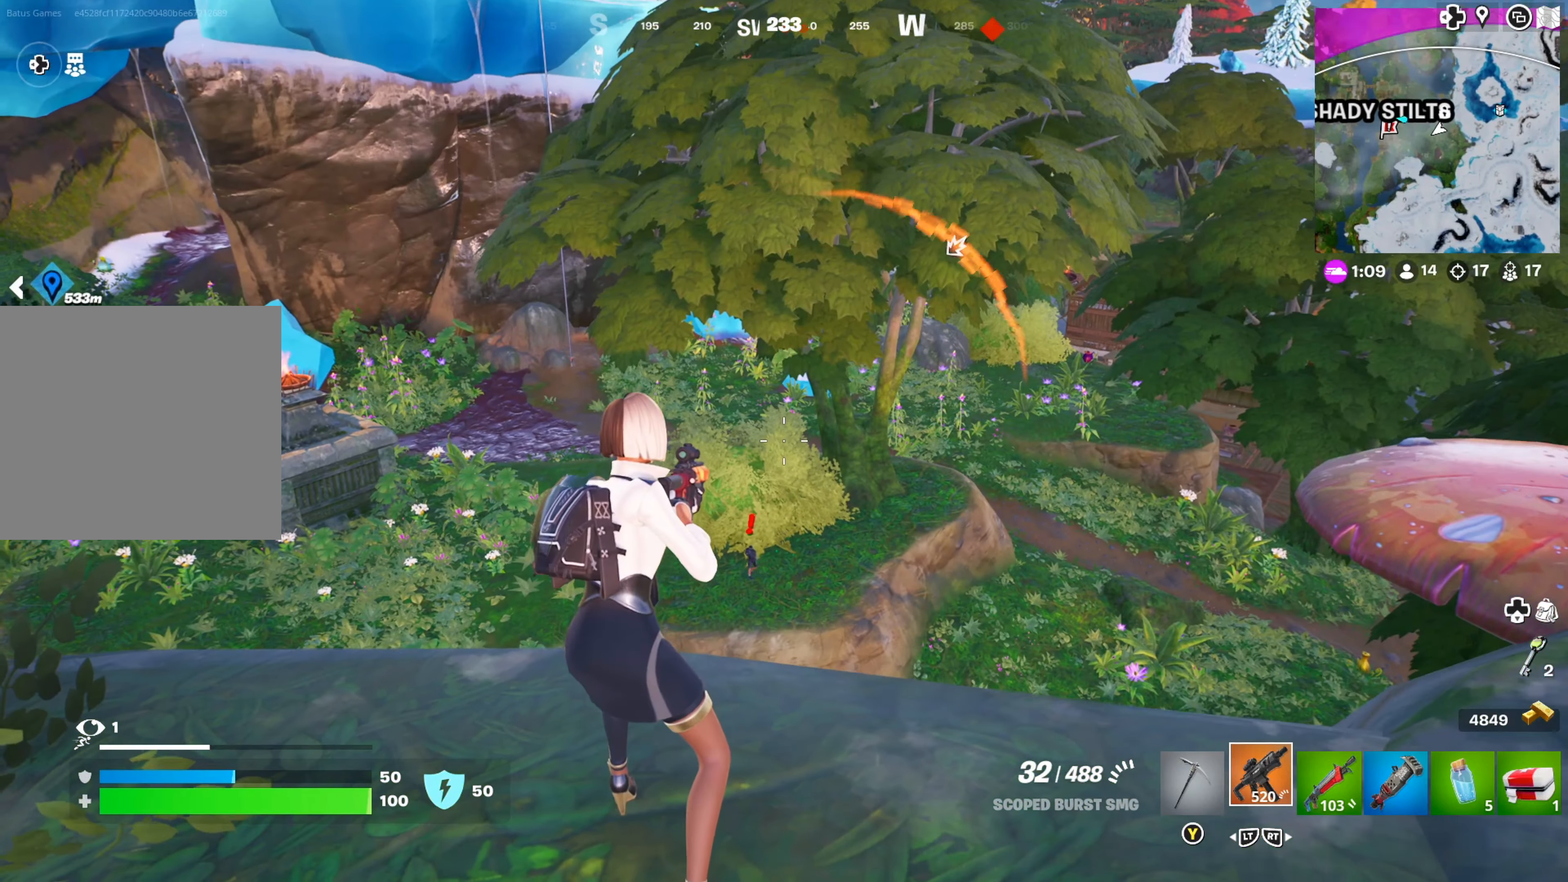
{"buttons": [], "left_stick": "center", "right_stick": "center", "events": [[100, "right_stick", "center"], [233, "left_stick", "up"], [233, "right_stick", "down"], [433, "right_stick", "center"], [500, "left_stick", "center"]]}
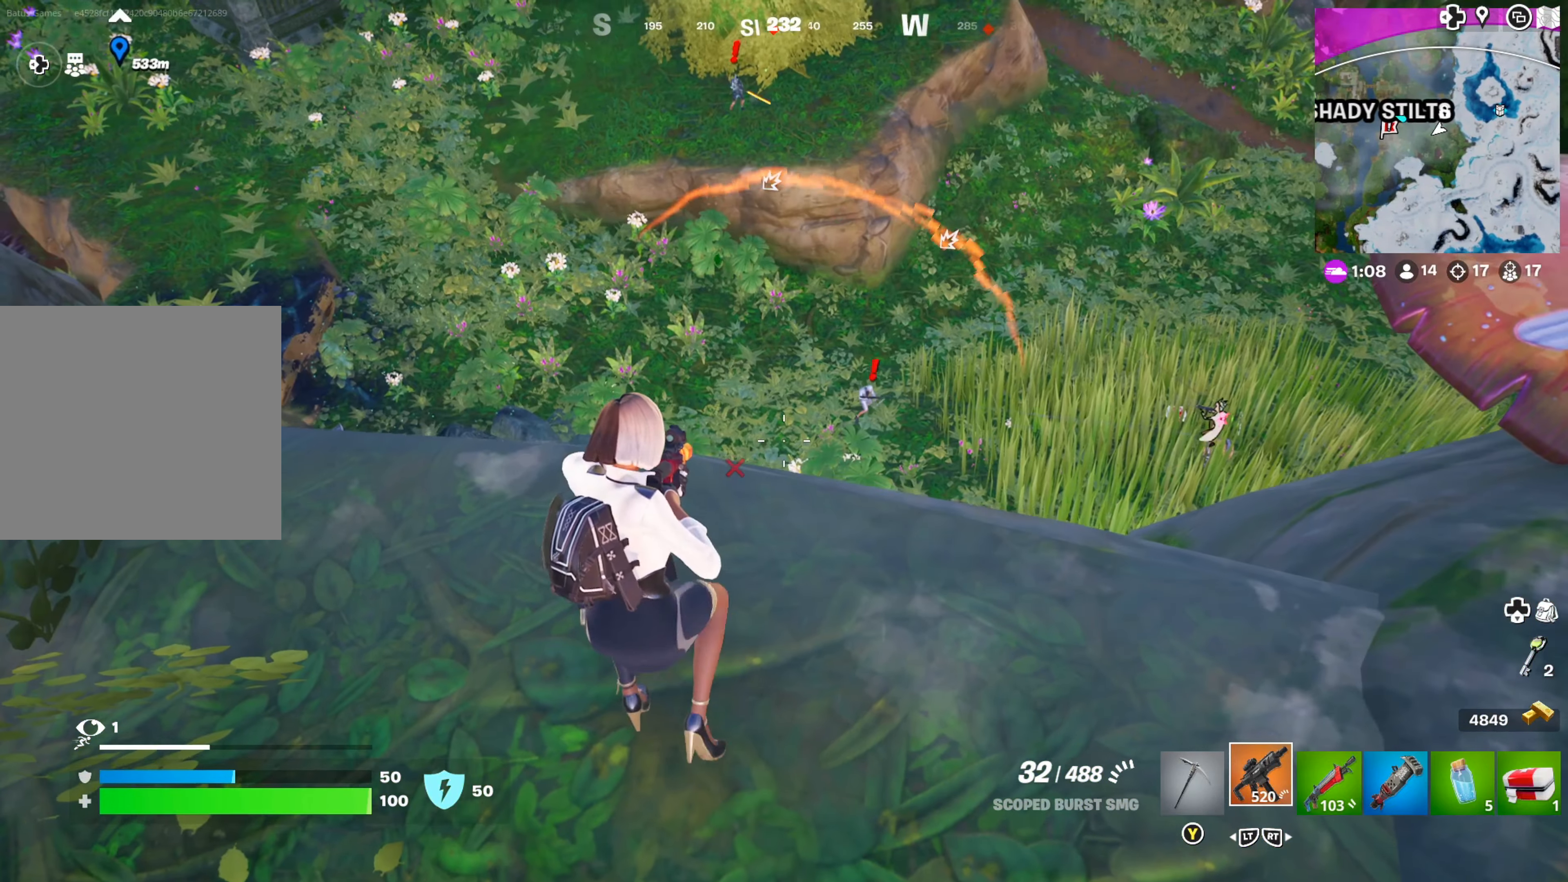
{"buttons": [], "left_stick": "center", "right_stick": "up-right", "events": [[83, "left_stick", "up"], [83, "right_stick", "down"], [200, "right_stick", "center"], [250, "left_stick", "center"], [400, "right_stick", "up-right"]]}
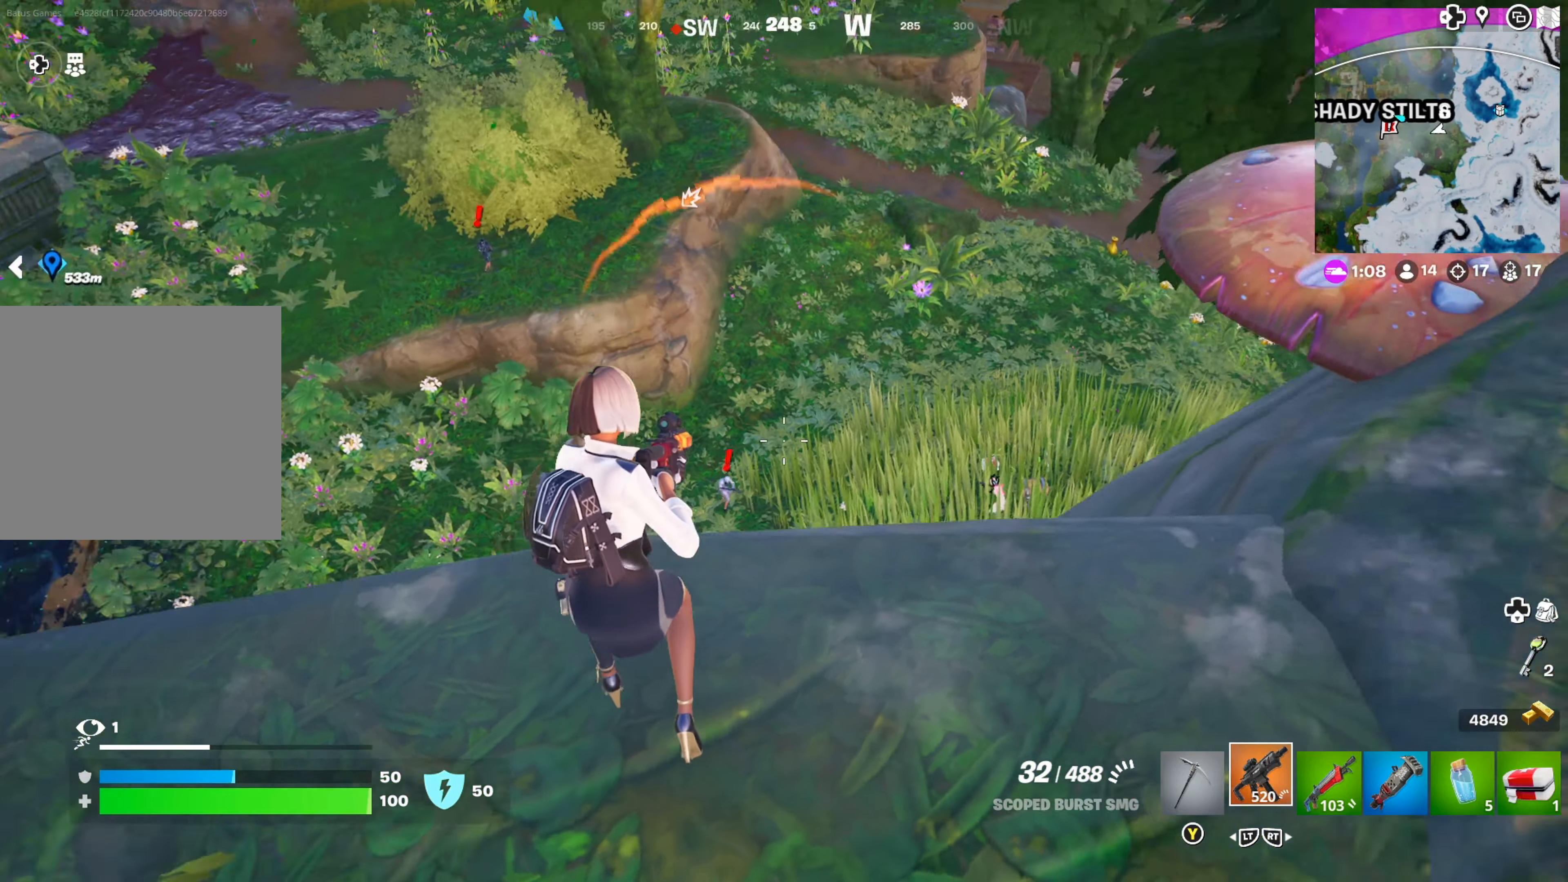
{"buttons": ["L1"], "left_stick": "up", "right_stick": "down-right", "events": [[16, "right_stick", "right"], [116, "L1", "down"], [150, "right_stick", "down-right"], [266, "right_stick", "down"], [366, "left_stick", "up"], [466, "right_stick", "down-right"]]}
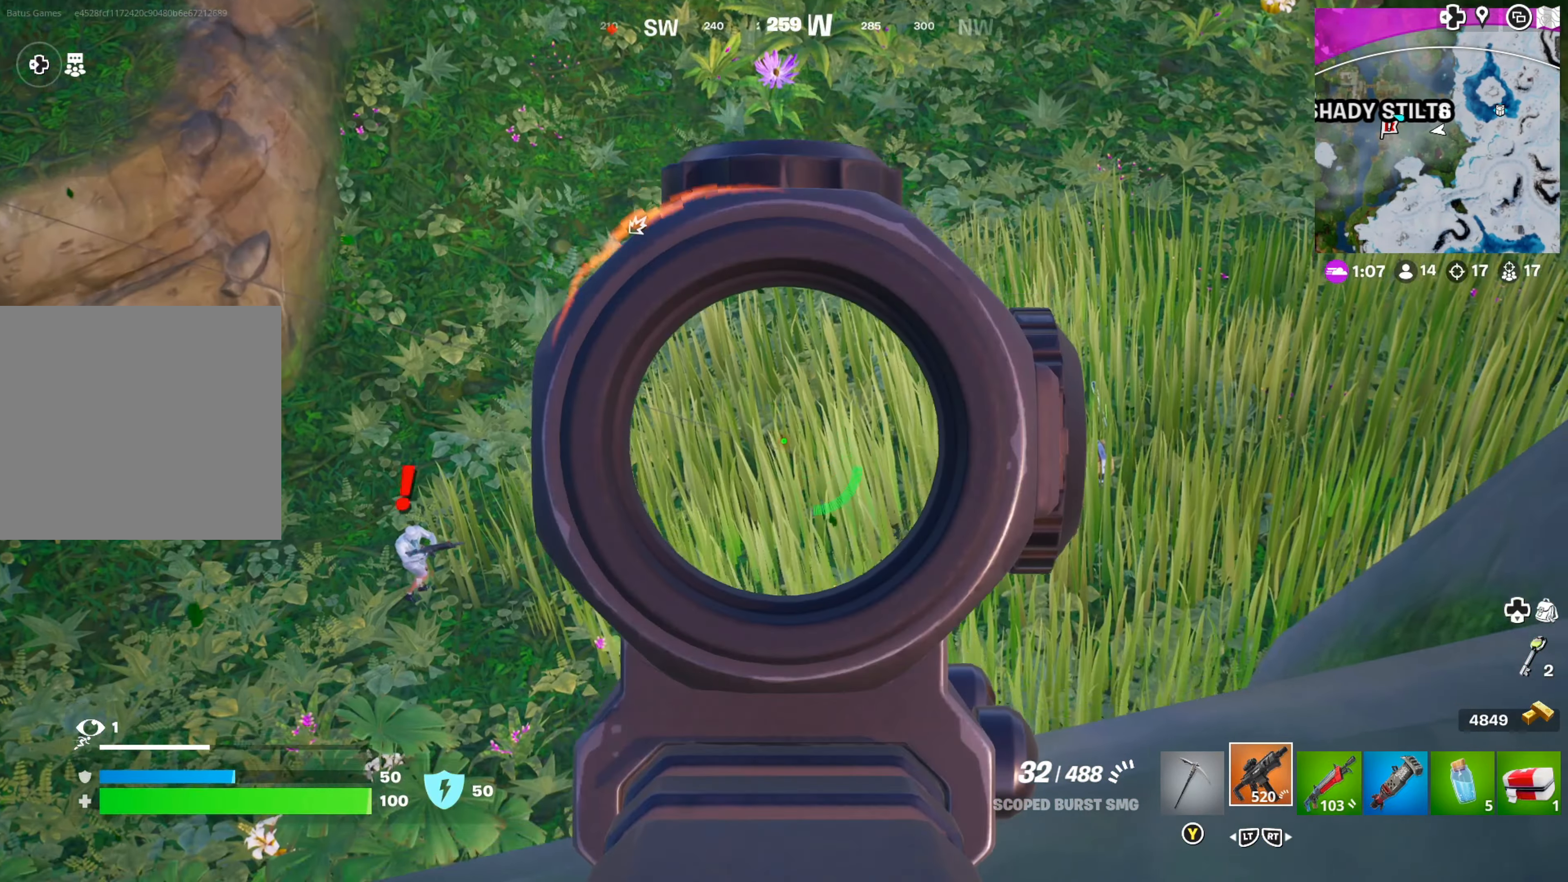
{"buttons": ["L1"], "left_stick": "center", "right_stick": "up", "events": [[33, "left_stick", "center"], [216, "right_stick", "center"], [383, "right_stick", "up"]]}
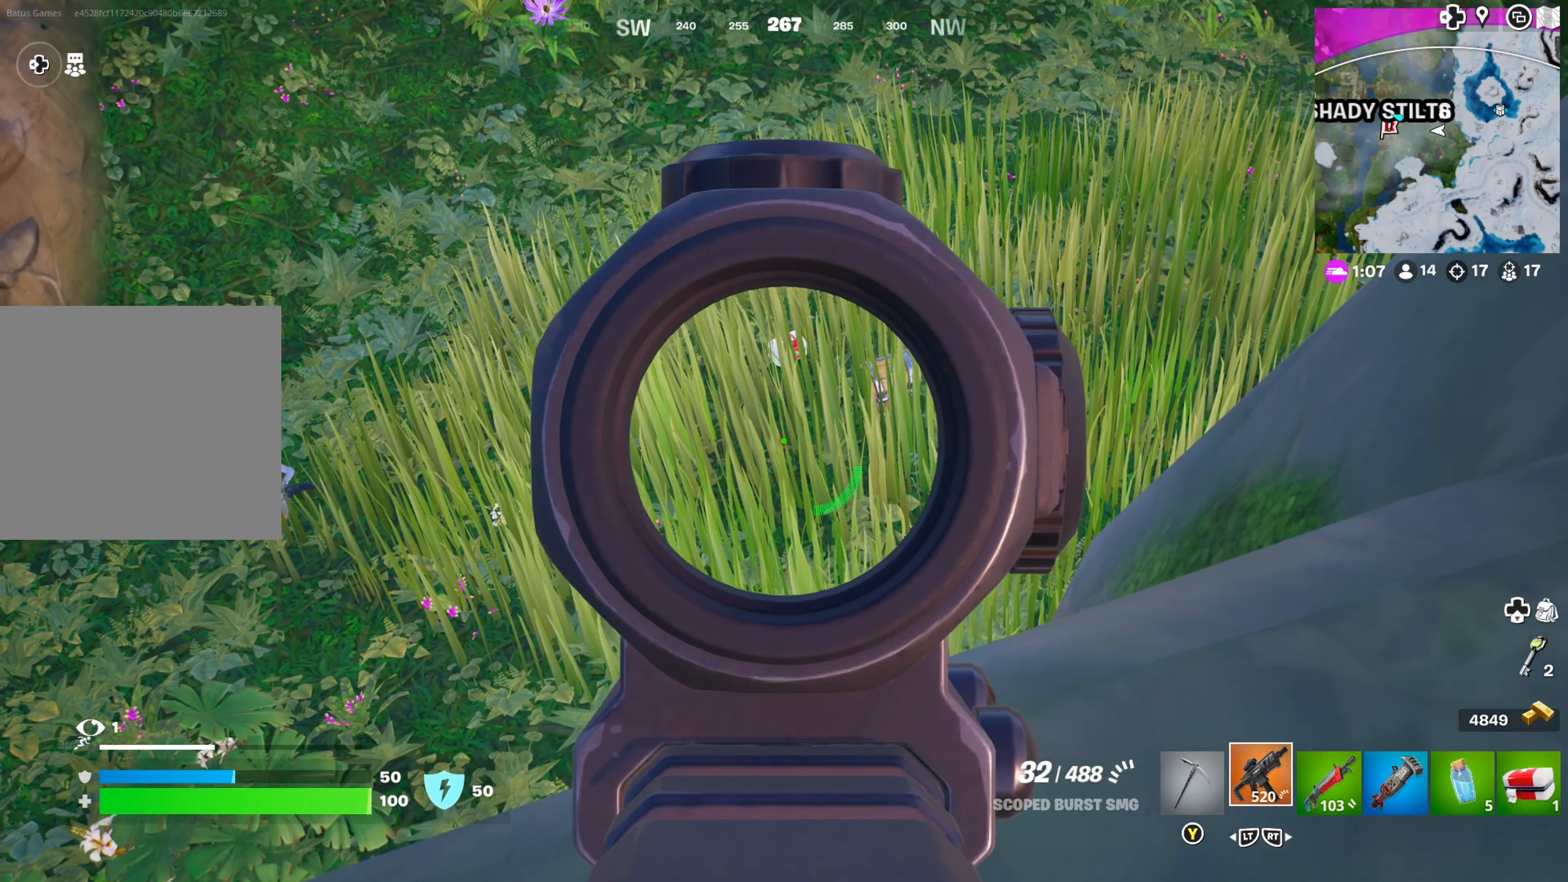
{"buttons": ["L1"], "left_stick": "center", "right_stick": "up-left", "events": [[200, "right_stick", "center"], [366, "right_stick", "up-left"]]}
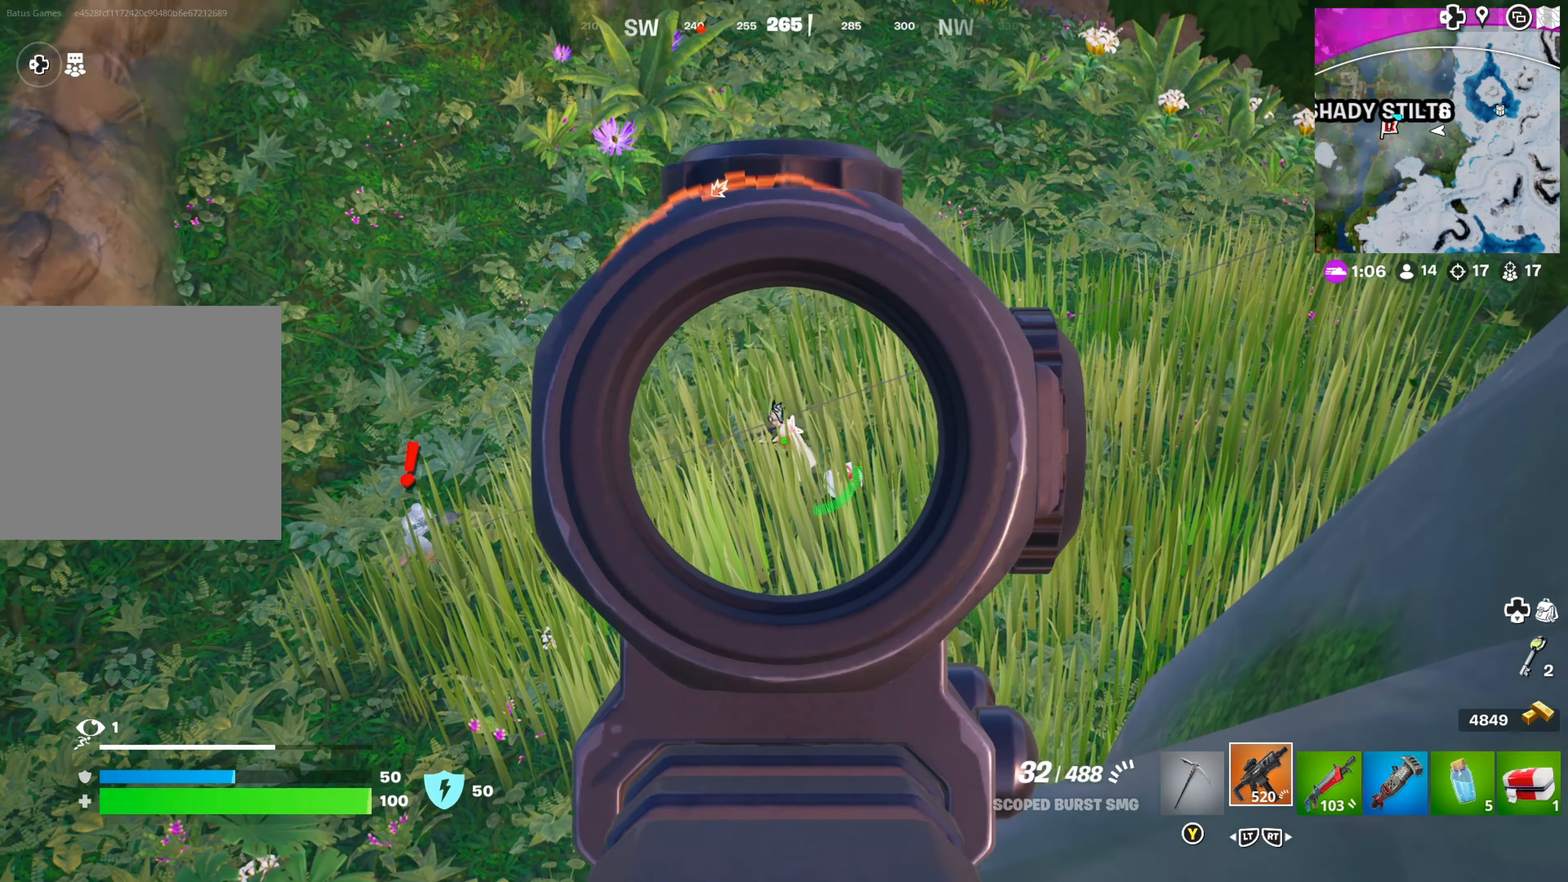
{"buttons": ["L1", "R1"], "left_stick": "center", "right_stick": "center", "events": [[16, "R1", "down"], [33, "right_stick", "center"], [216, "right_stick", "down-right"], [350, "right_stick", "center"]]}
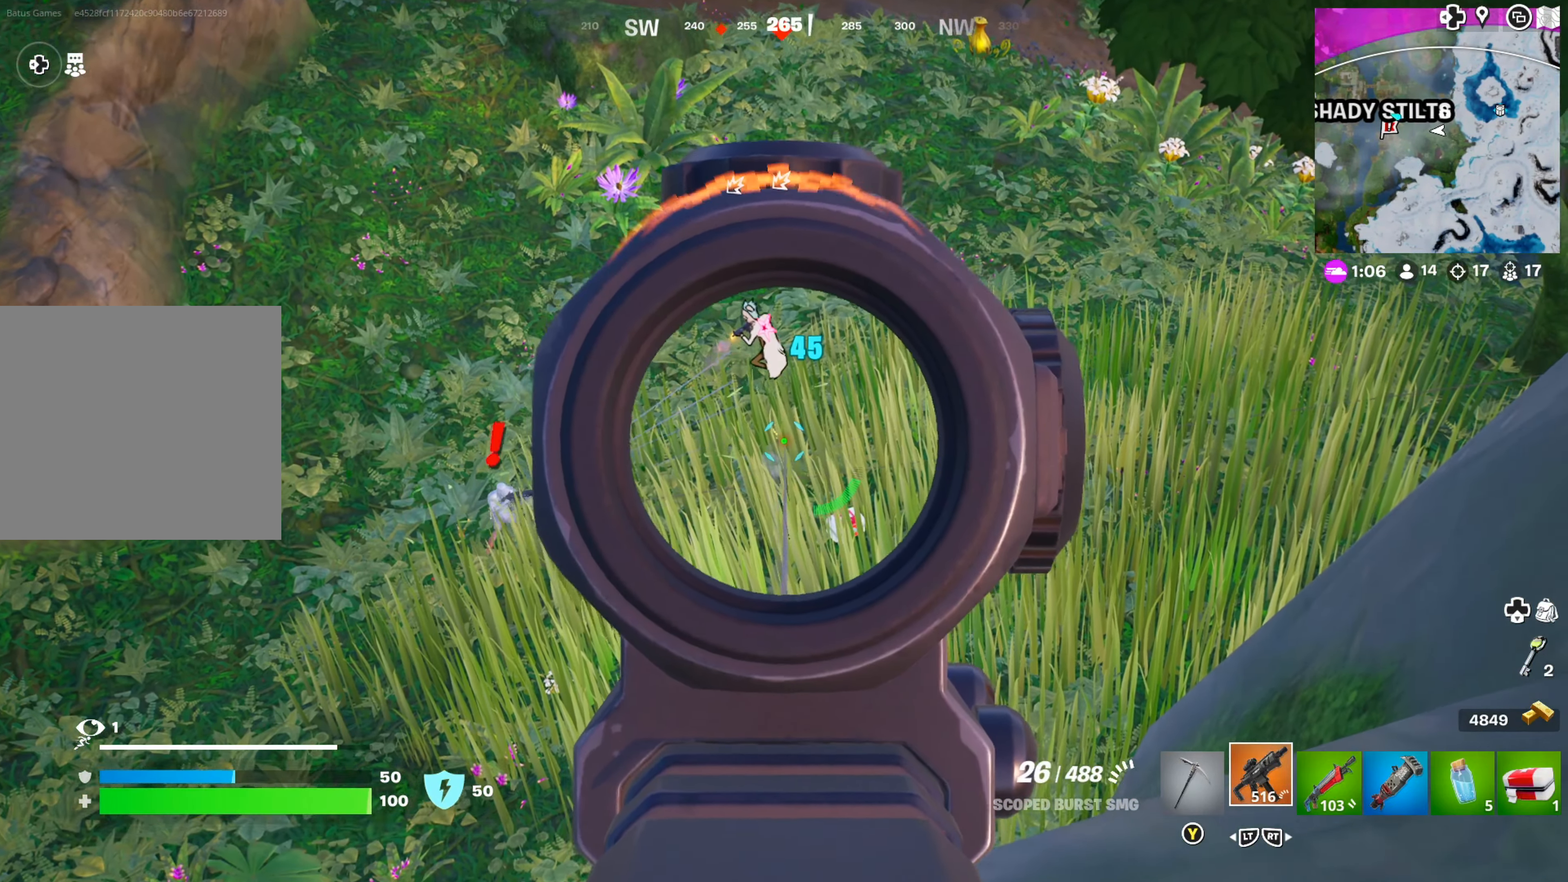
{"buttons": ["L1", "R1"], "left_stick": "center", "right_stick": "center", "events": [[16, "right_stick", "up"], [200, "right_stick", "left"], [267, "right_stick", "down-left"], [433, "right_stick", "center"]]}
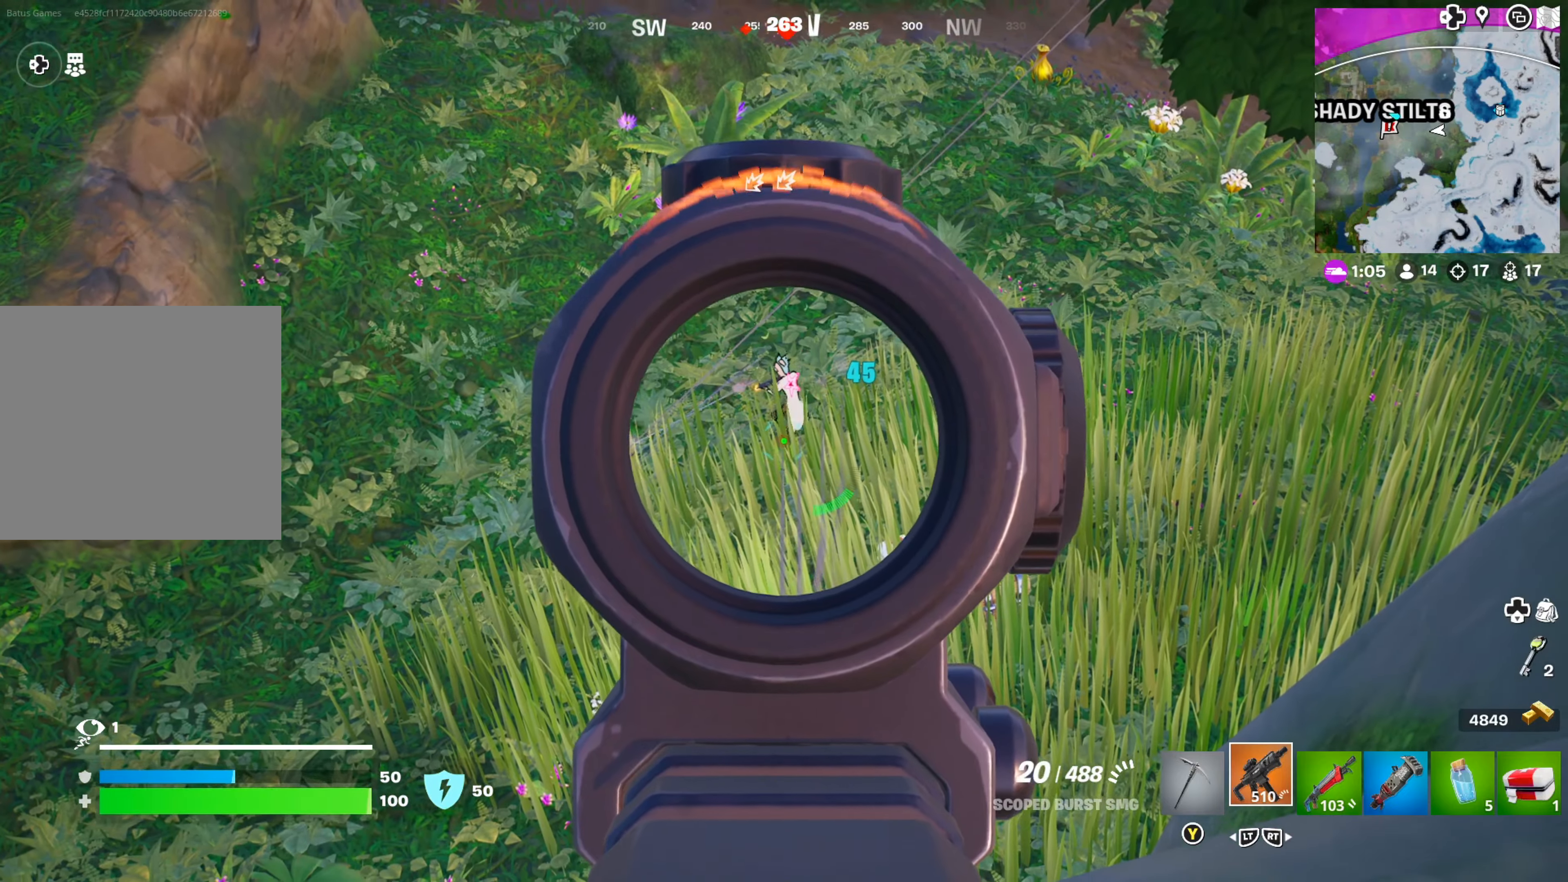
{"buttons": ["L1", "R1"], "left_stick": "center", "right_stick": "up", "events": [[67, "right_stick", "up"], [217, "right_stick", "center"], [317, "right_stick", "left"], [417, "right_stick", "center"], [500, "right_stick", "up"]]}
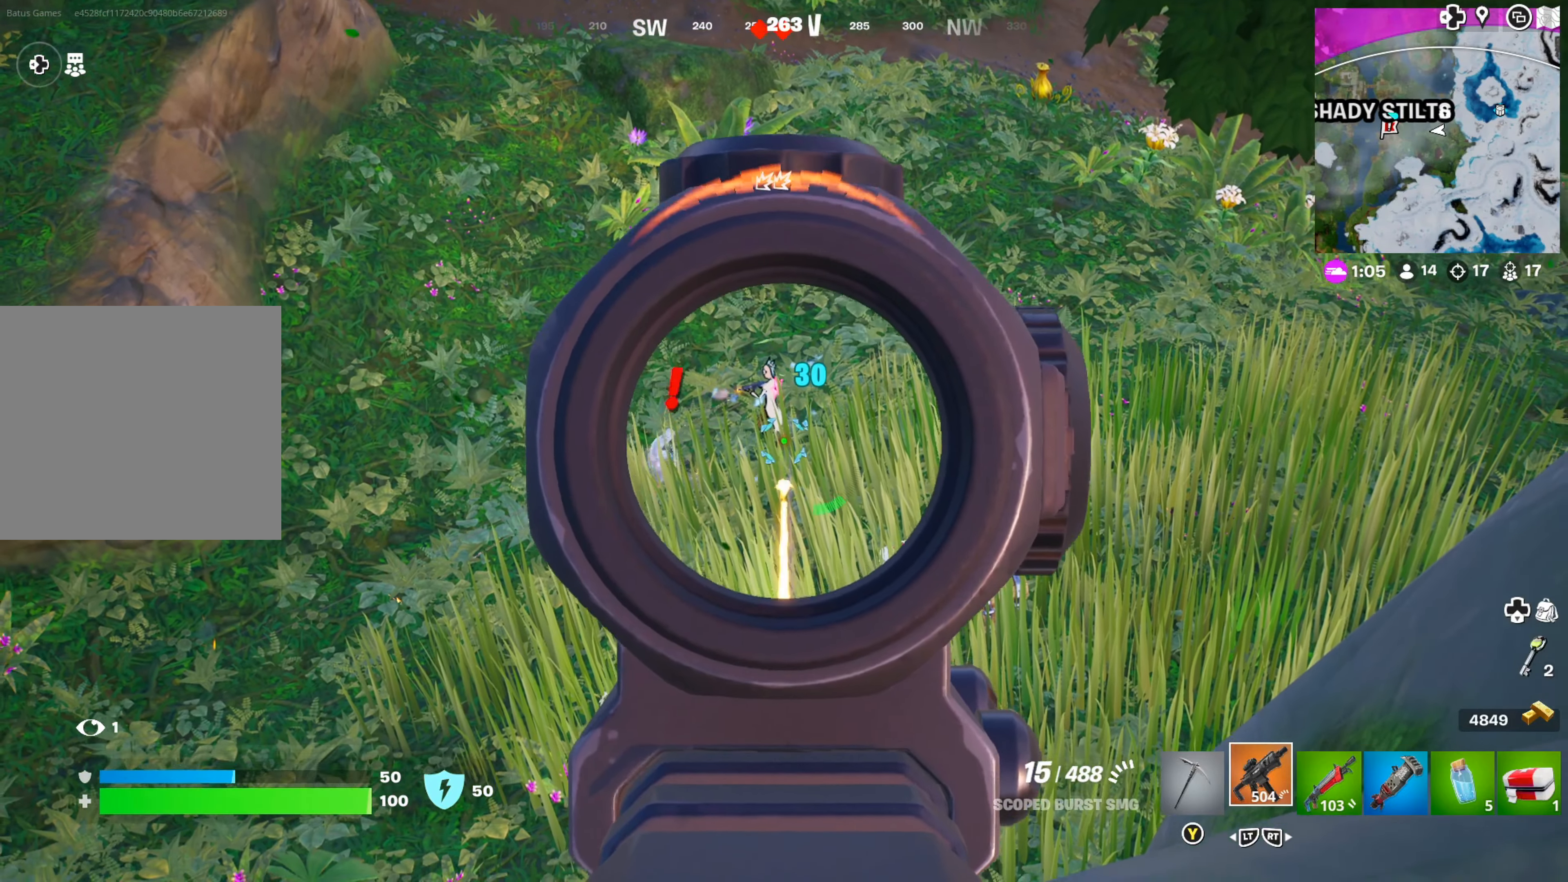
{"buttons": ["L1", "R1"], "left_stick": "center", "right_stick": "up-left", "events": [[283, "right_stick", "left"], [500, "right_stick", "up-left"]]}
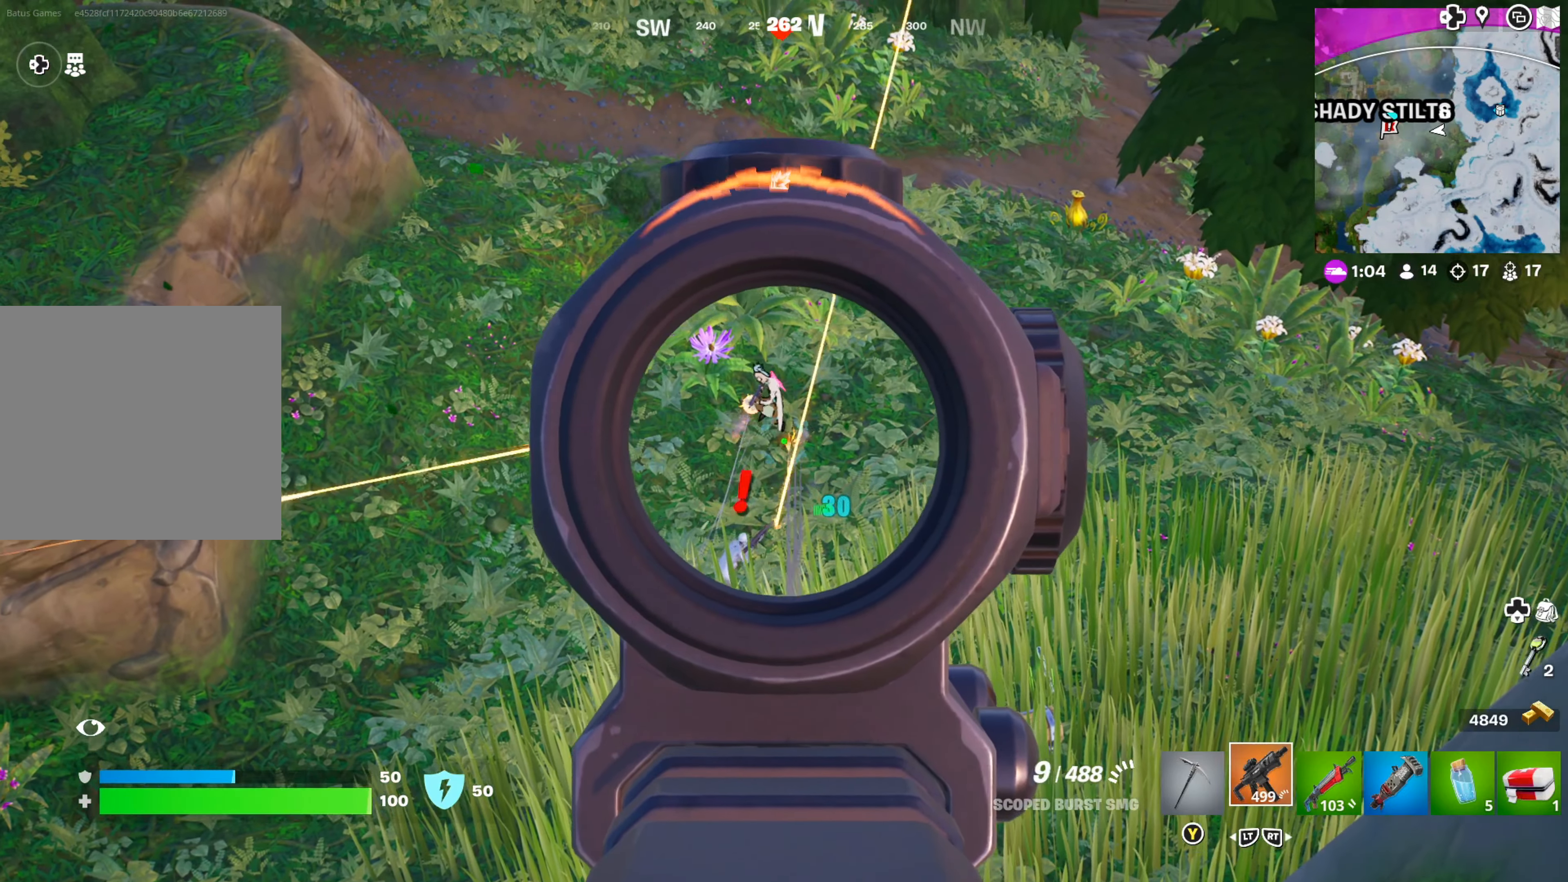
{"buttons": ["L1", "R1"], "left_stick": "center", "right_stick": "down", "events": [[333, "right_stick", "center"], [483, "right_stick", "down"]]}
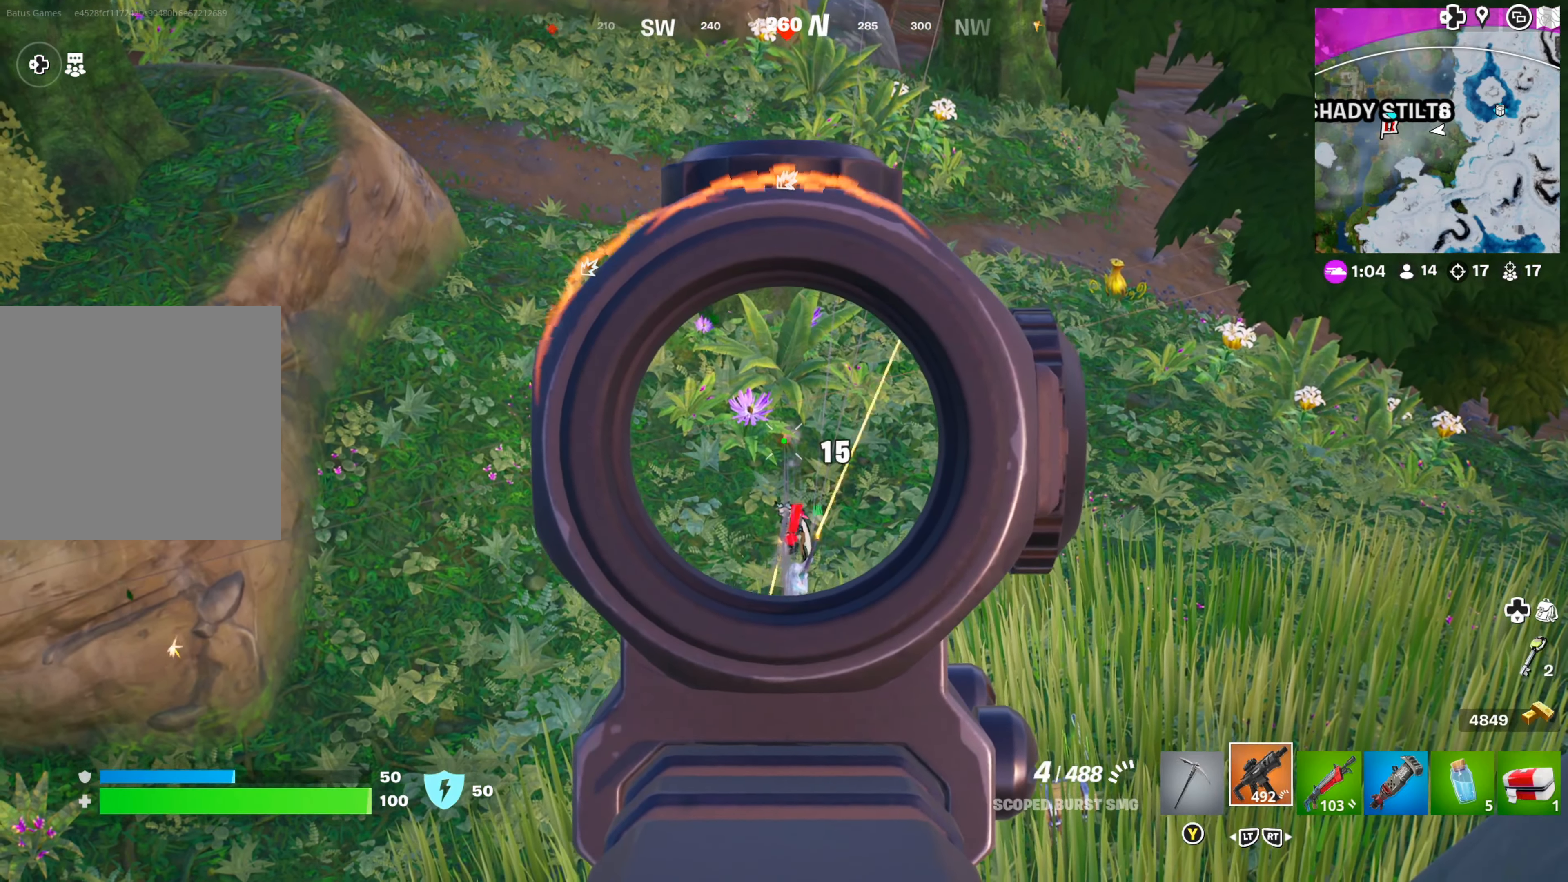
{"buttons": ["L1", "R1"], "left_stick": "center", "right_stick": "down", "events": []}
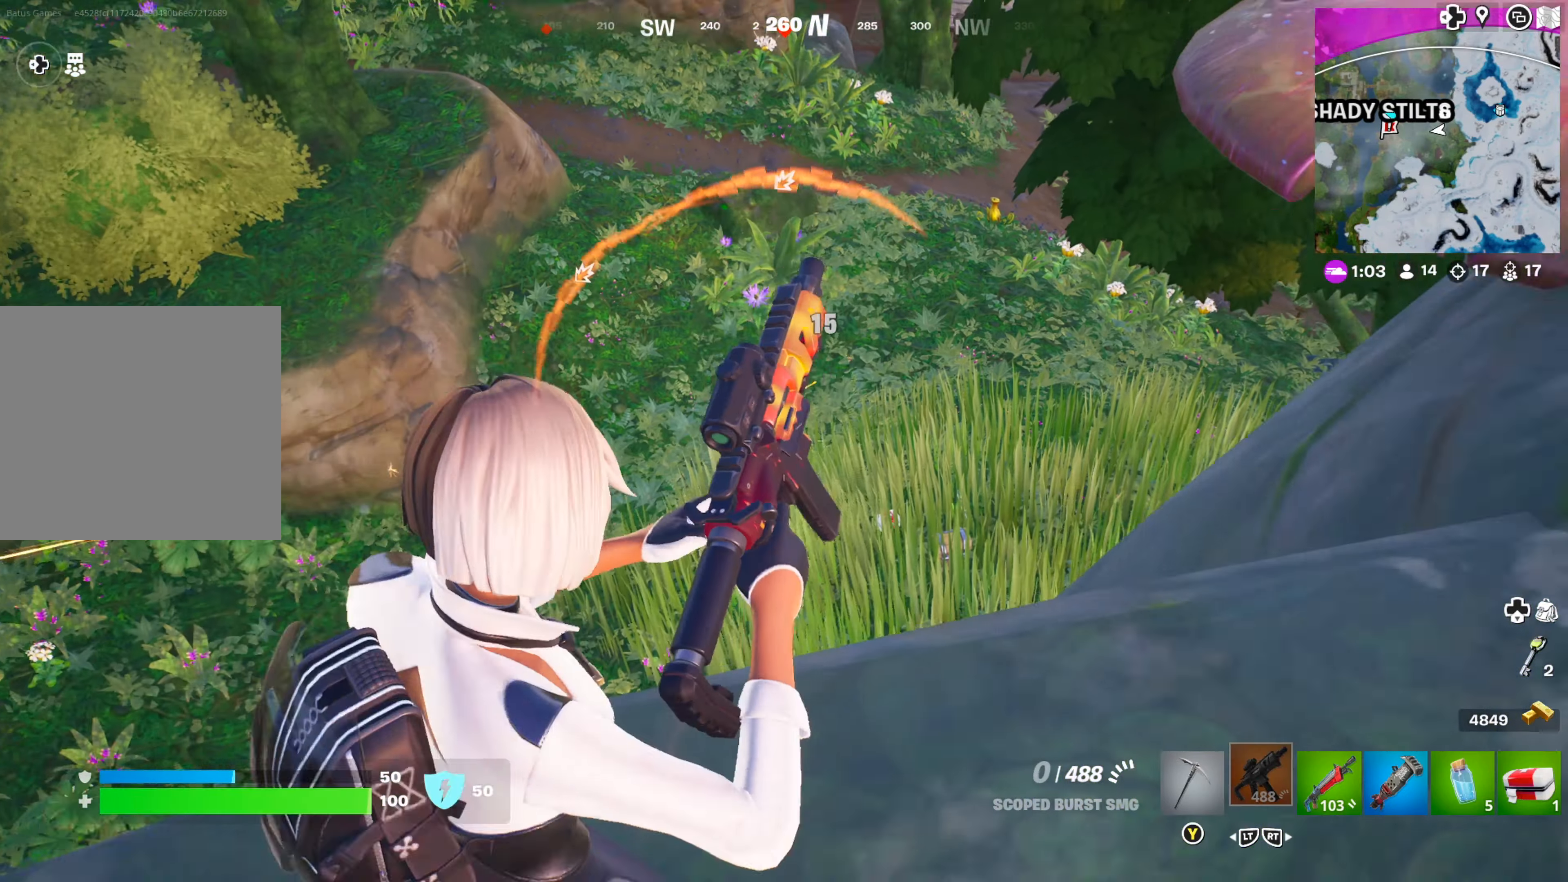
{"buttons": [], "left_stick": "down-right", "right_stick": "center", "events": [[100, "R1", "up"], [167, "L1", "up"], [167, "right_stick", "center"], [267, "left_stick", "down-right"], [400, "right_stick", "up-left"], [500, "right_stick", "center"]]}